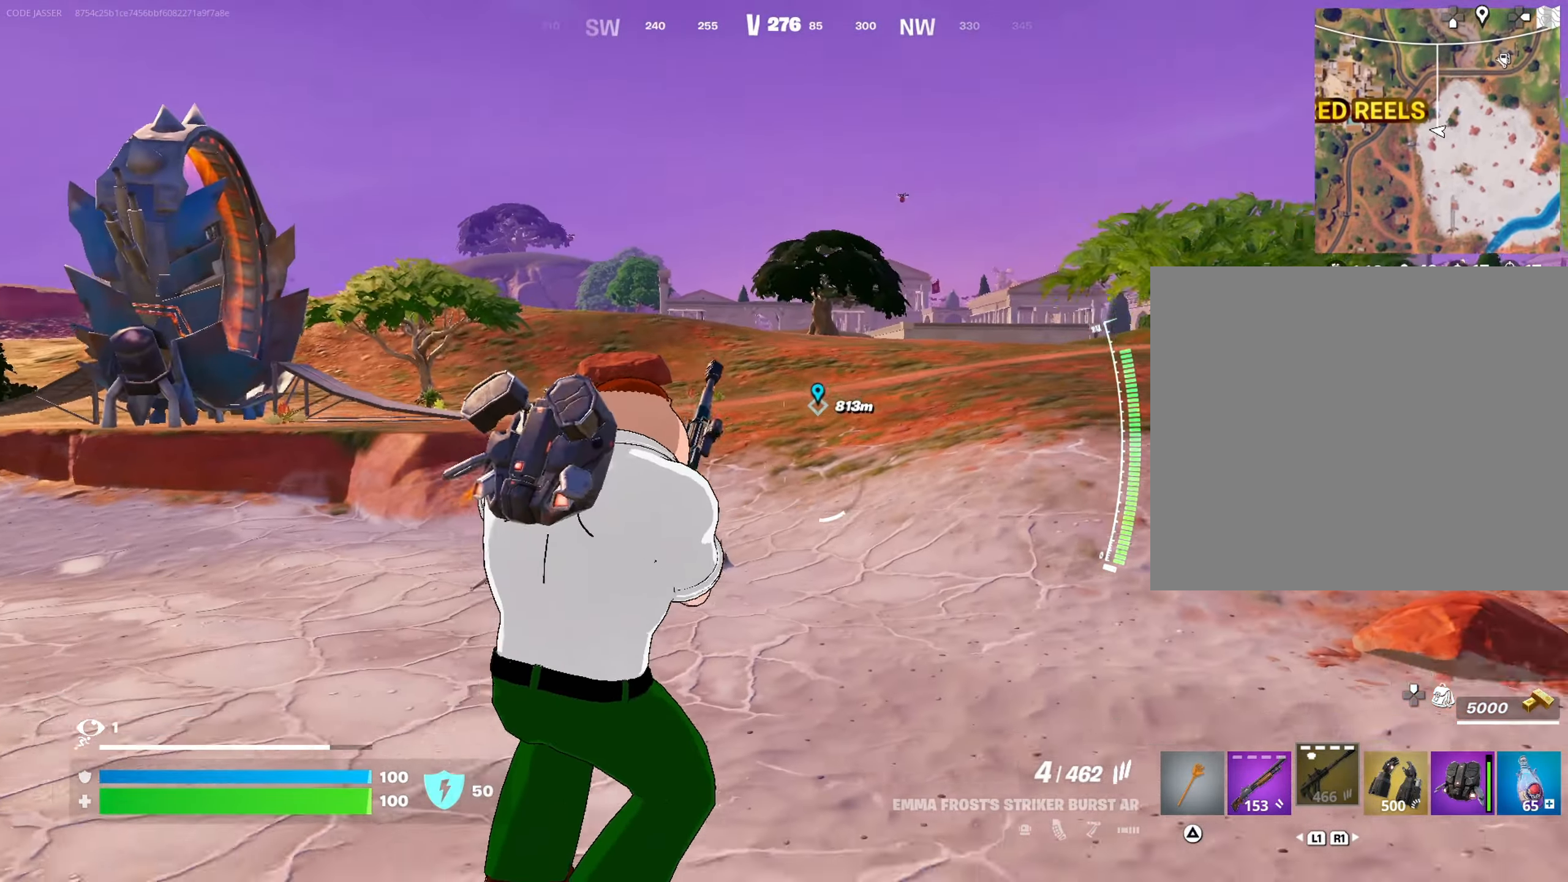
Gameplay with a controller (PlayStation layout); each line is a JSON object with the inputs held at the frame after it. "events" lists button and stick changes between this image and that frame as [ms after this image, input, new state], when the widget could be followed in between.
{"buttons": [], "left_stick": "up", "right_stick": "center", "events": [[67, "left_stick", "up-right"], [67, "right_stick", "right"], [367, "CROSS", "down"], [383, "left_stick", "up"], [383, "right_stick", "center"], [467, "CROSS", "up"]]}
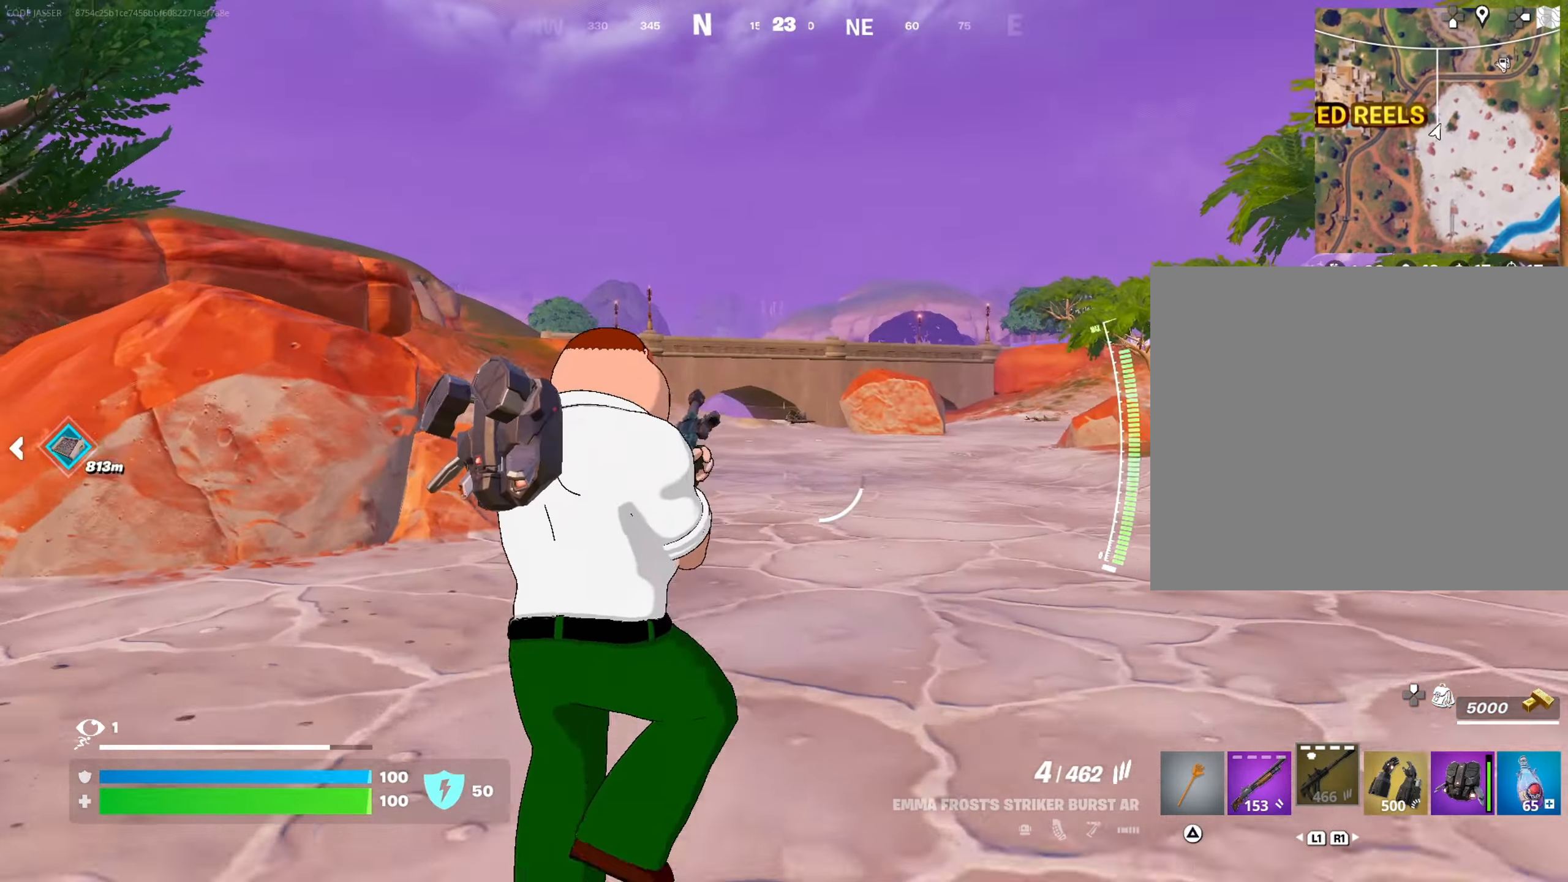
{"buttons": [], "left_stick": "up", "right_stick": "left", "events": [[17, "left_stick", "up-left"], [267, "left_stick", "up"], [367, "R3", "down"], [467, "R3", "up"], [500, "right_stick", "left"]]}
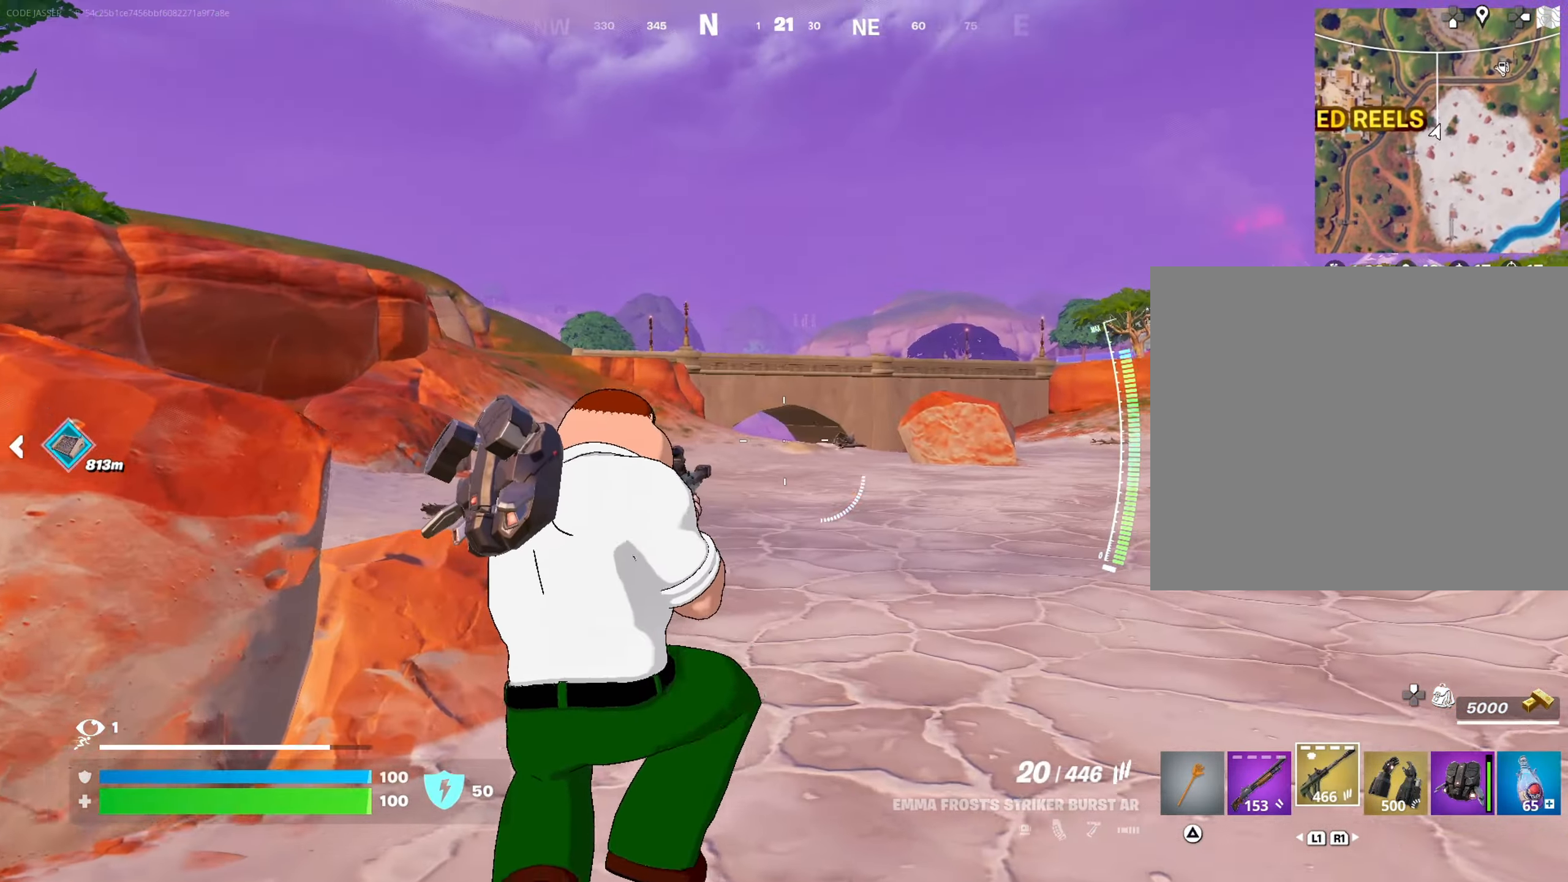
{"buttons": [], "left_stick": "up", "right_stick": "center", "events": [[167, "right_stick", "center"], [250, "L3", "down"], [367, "CROSS", "down"], [367, "L3", "up"], [483, "CROSS", "up"]]}
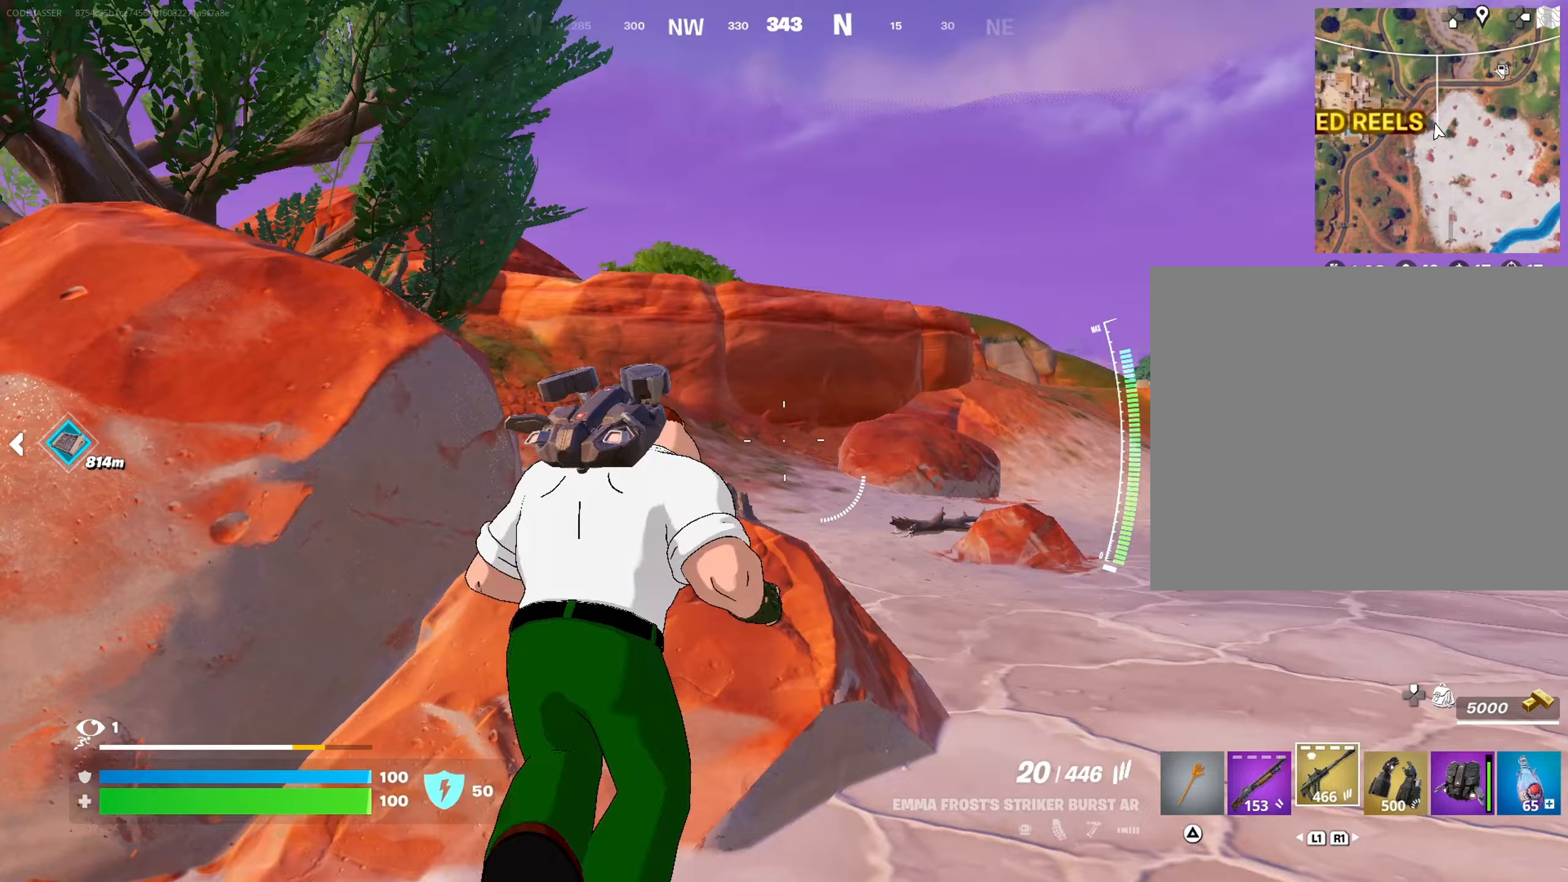
{"buttons": ["CROSS"], "left_stick": "up", "right_stick": "center", "events": [[17, "CROSS", "down"]]}
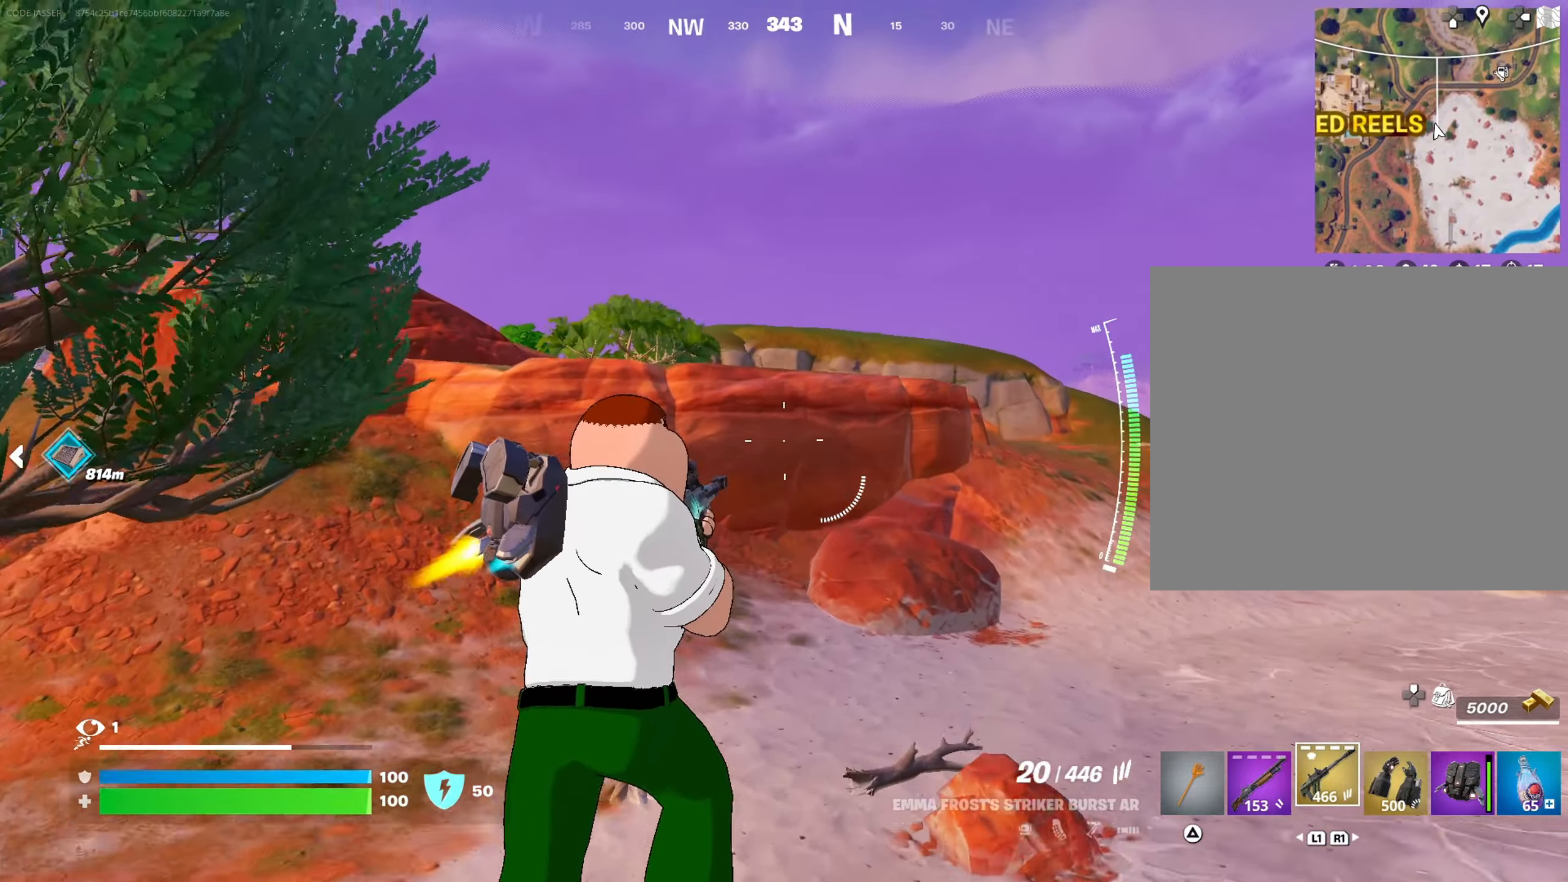
{"buttons": ["CROSS"], "left_stick": "up", "right_stick": "center", "events": [[317, "L3", "down"], [450, "L3", "up"]]}
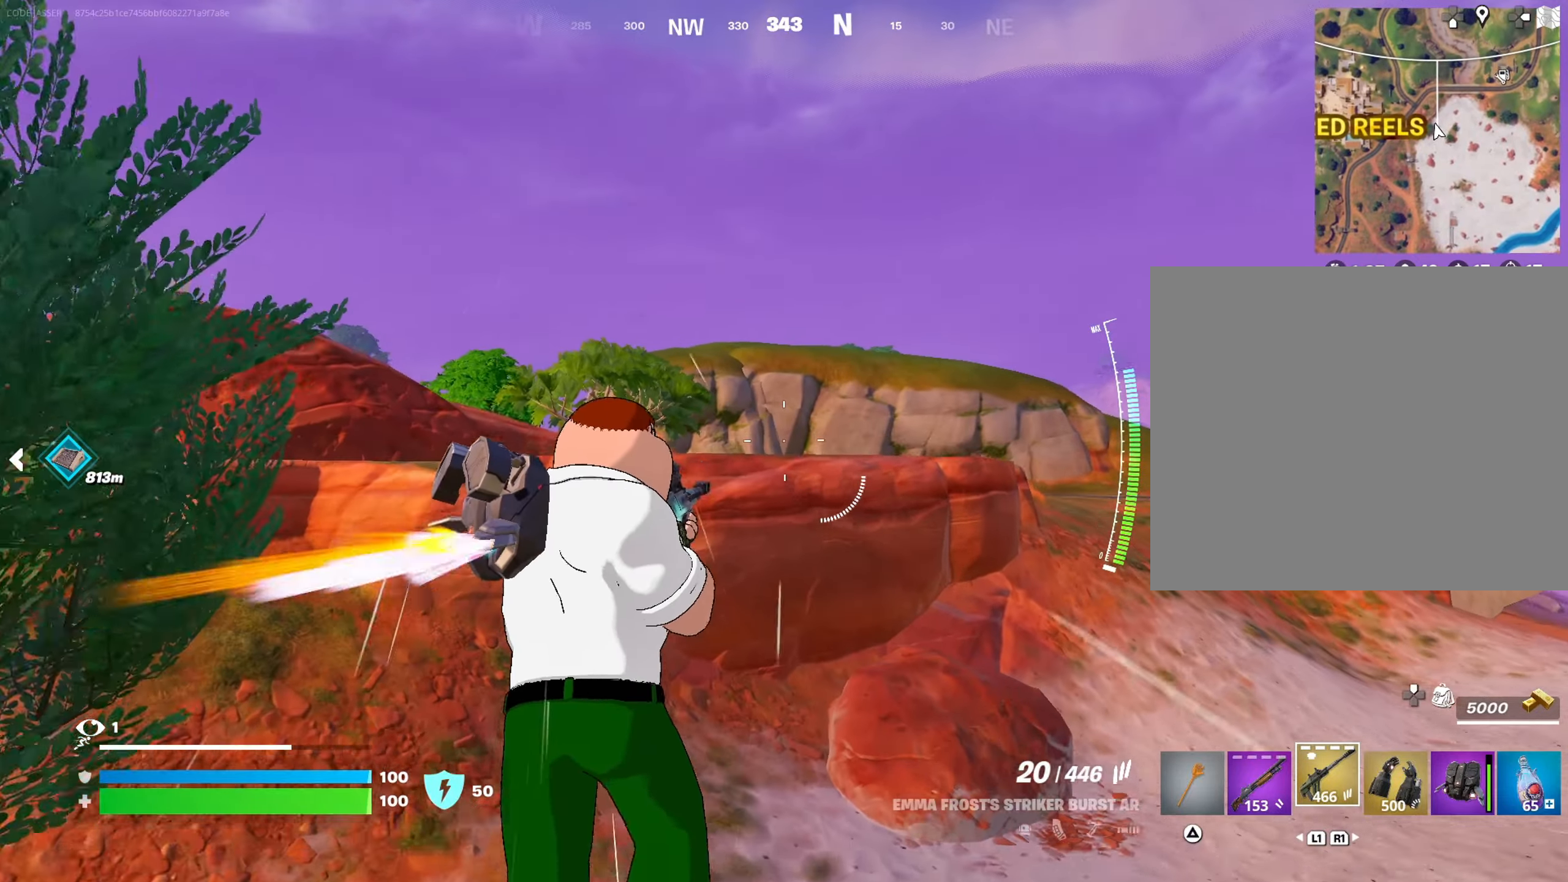
{"buttons": ["CROSS"], "left_stick": "up", "right_stick": "center", "events": []}
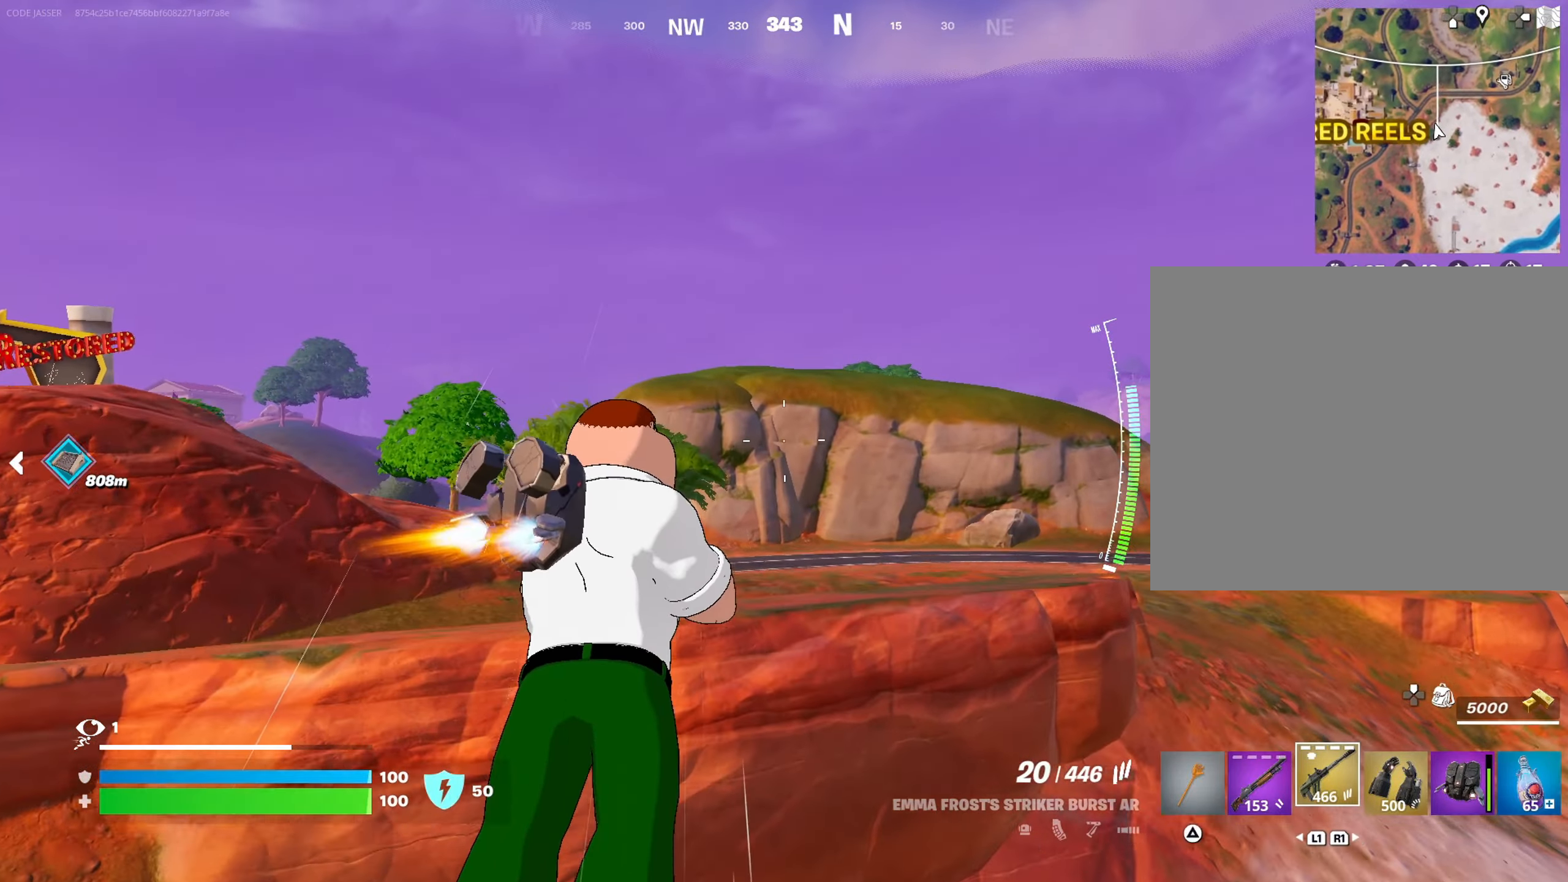
{"buttons": ["CROSS"], "left_stick": "up", "right_stick": "center", "events": []}
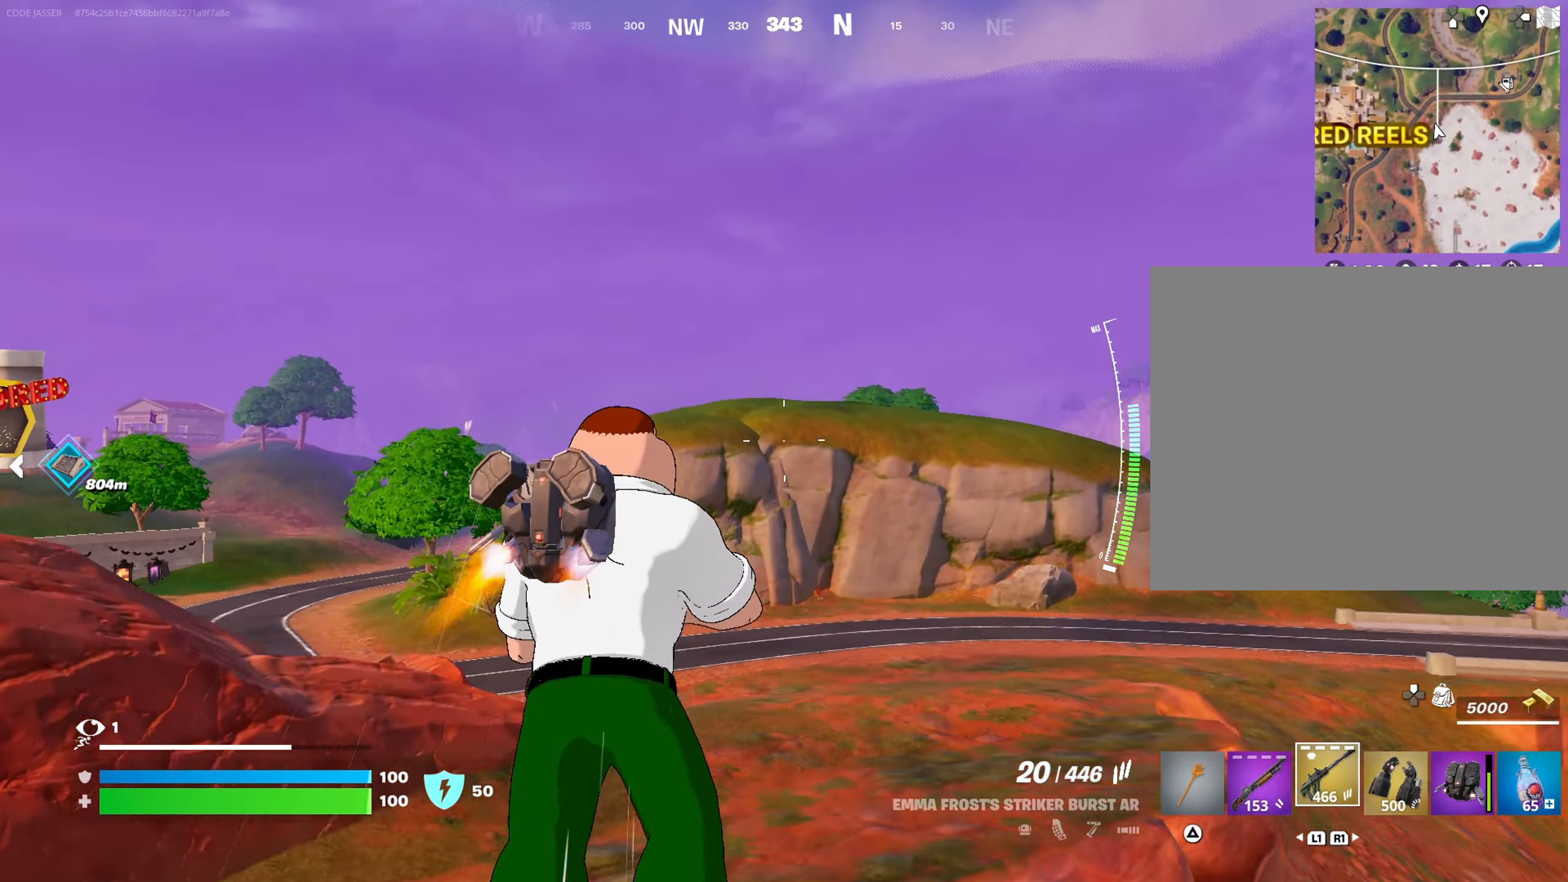
{"buttons": [], "left_stick": "up", "right_stick": "center", "events": [[33, "CROSS", "up"], [33, "right_stick", "left"], [233, "right_stick", "center"]]}
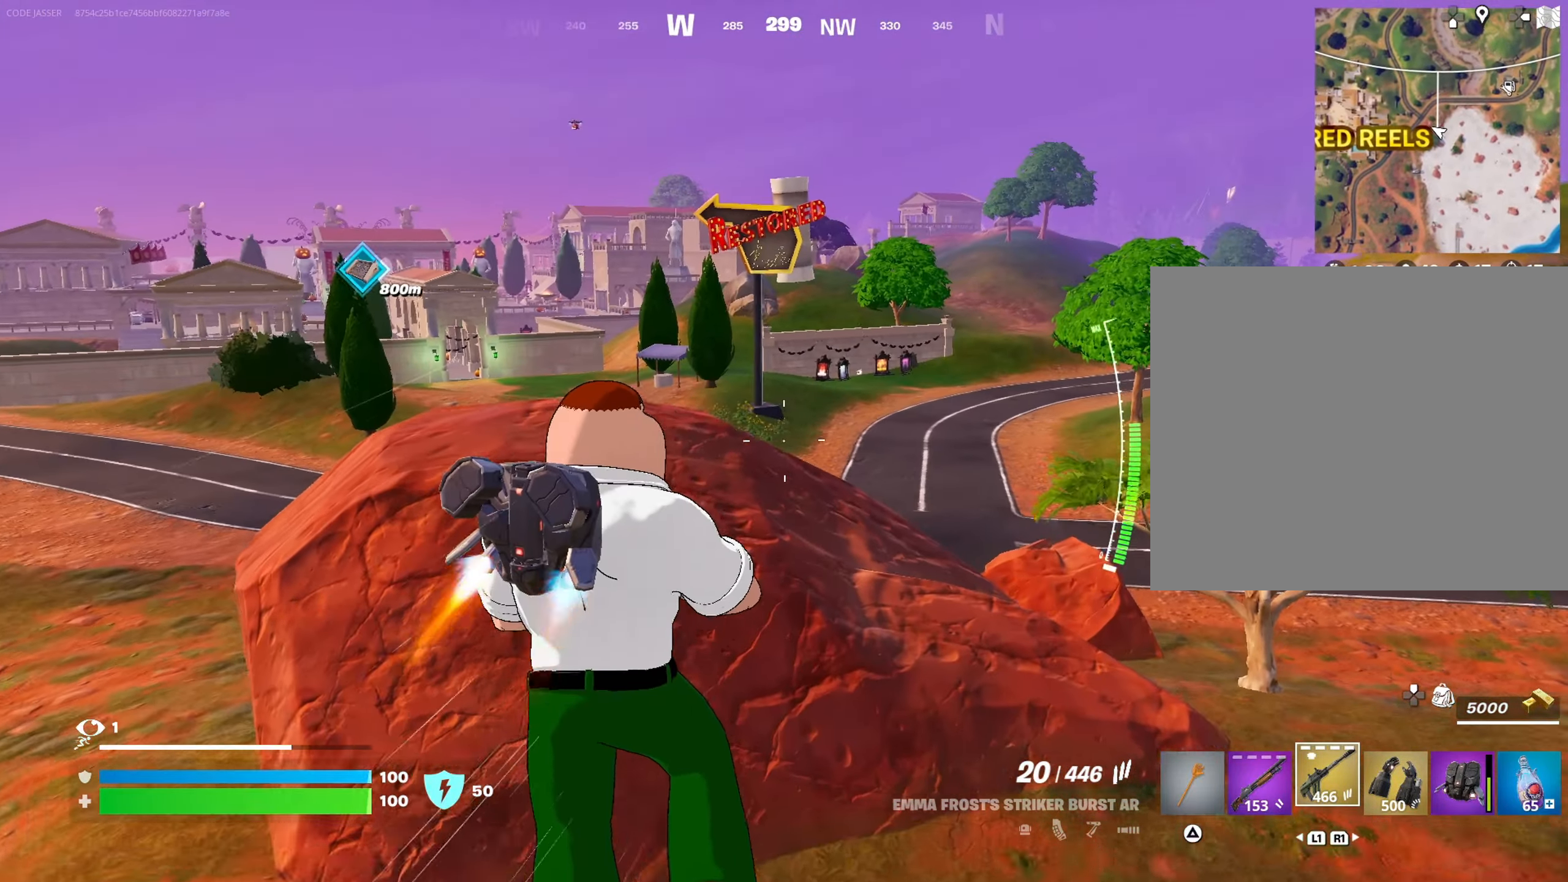
{"buttons": [], "left_stick": "up-left", "right_stick": "center", "events": [[233, "left_stick", "up-left"]]}
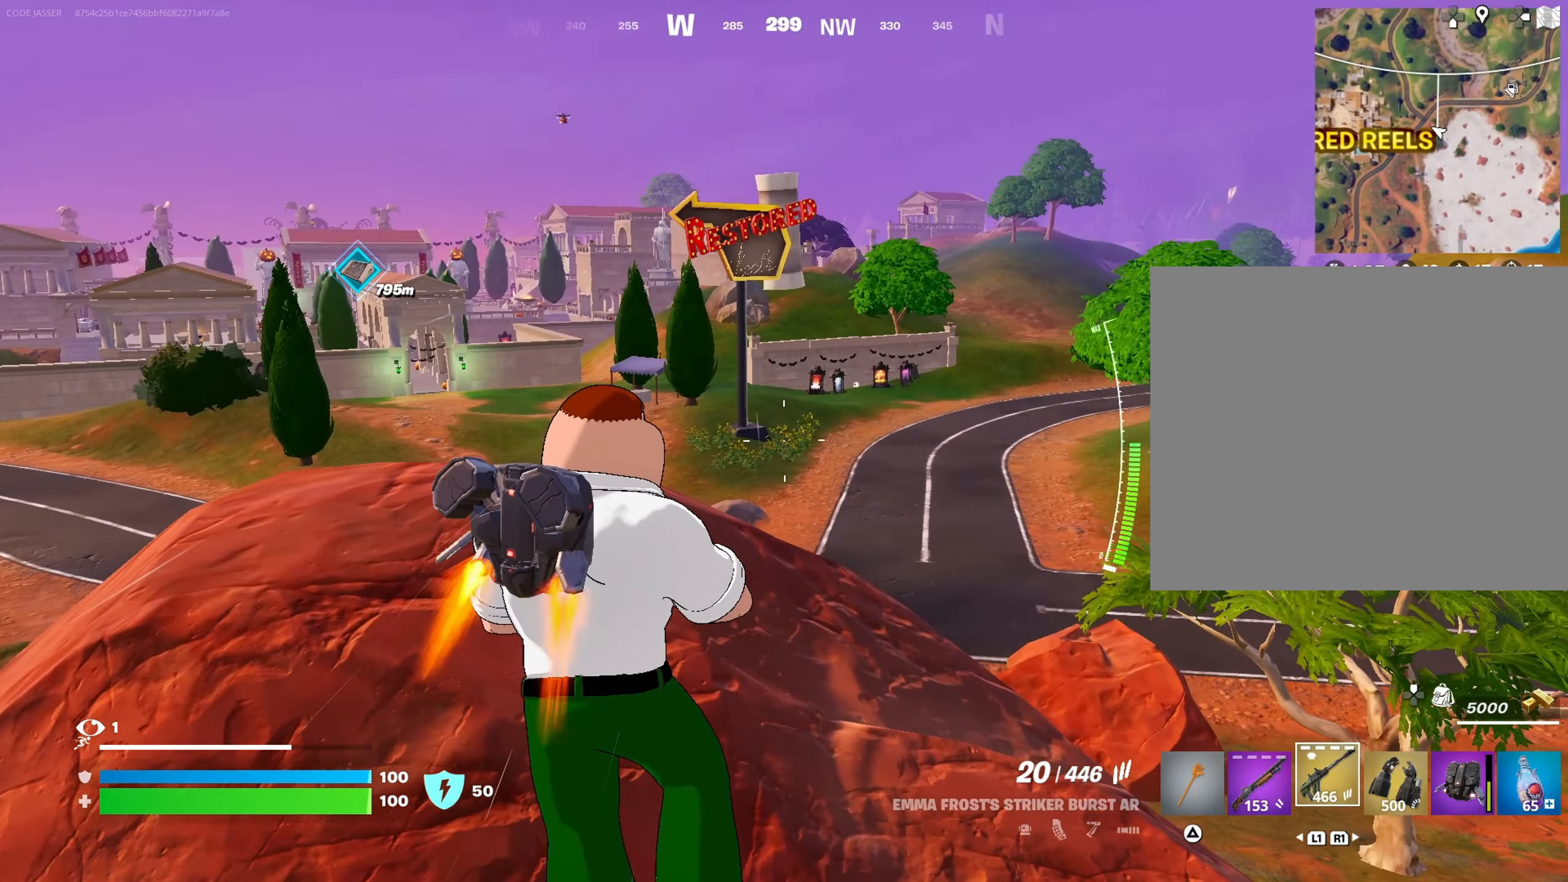
{"buttons": [], "left_stick": "up-left", "right_stick": "right", "events": [[250, "R3", "down"], [350, "R3", "up"], [383, "right_stick", "right"], [417, "L1", "down"], [500, "L1", "up"]]}
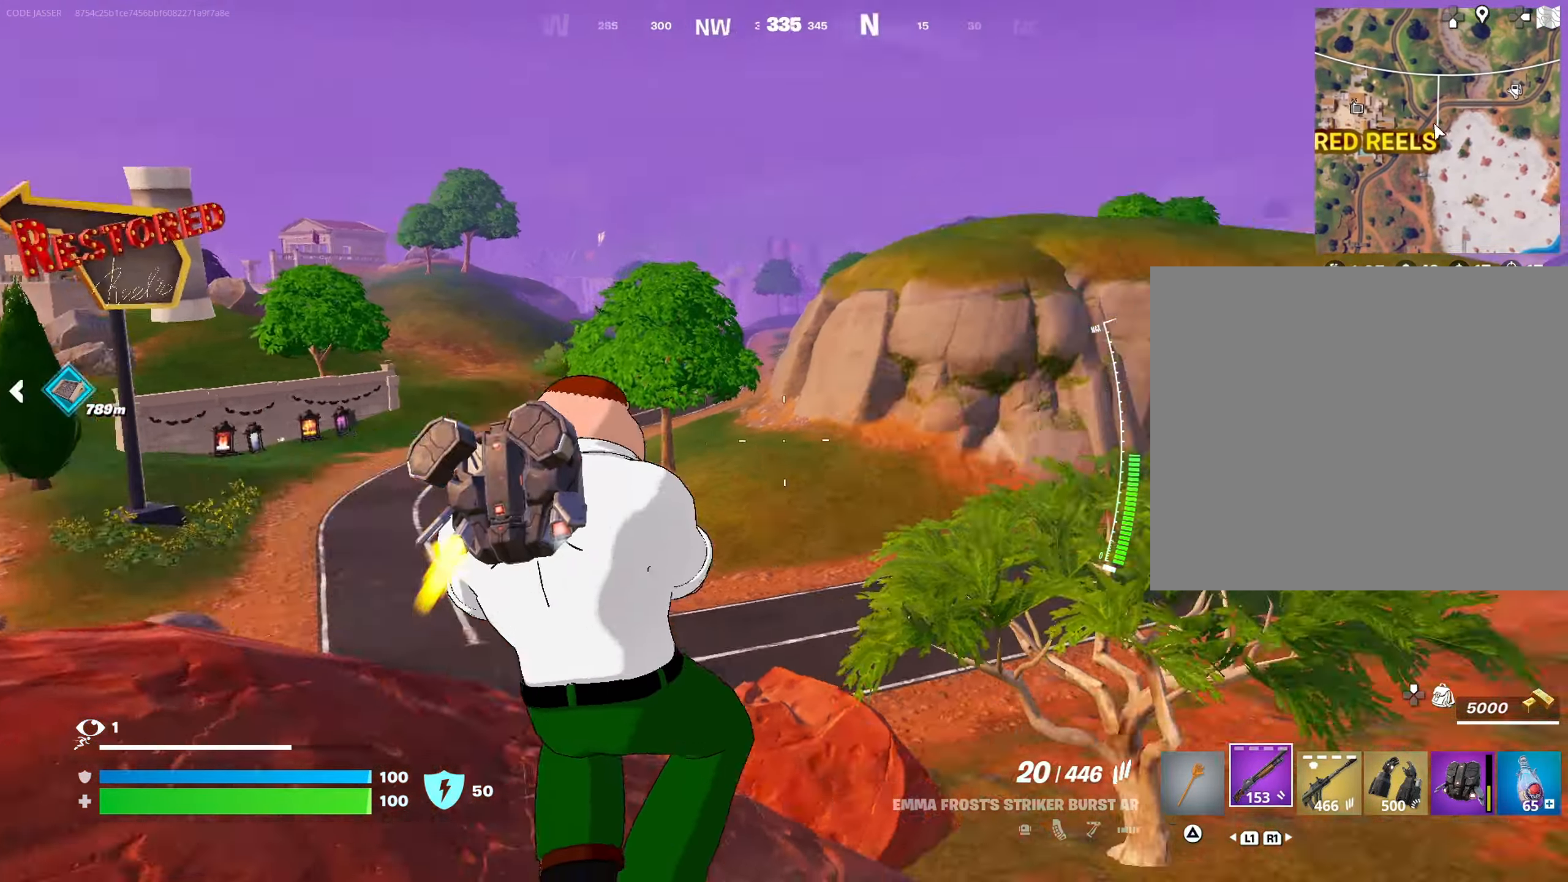
{"buttons": [], "left_stick": "down-left", "right_stick": "center", "events": [[150, "right_stick", "center"], [217, "left_stick", "left"], [267, "SQUARE", "down"], [367, "SQUARE", "up"], [367, "left_stick", "down-left"]]}
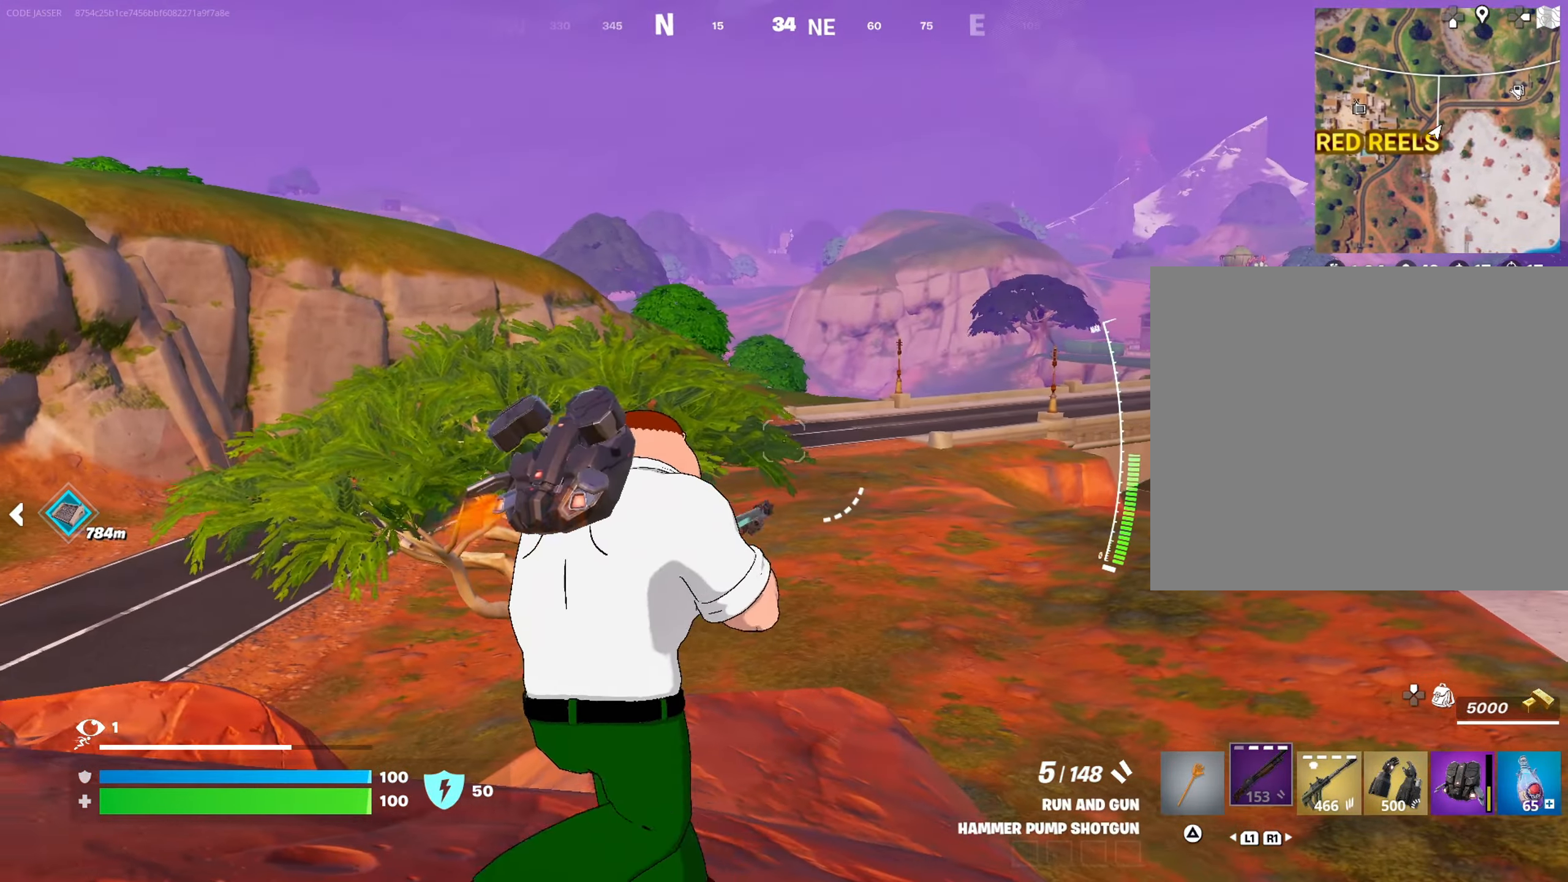
{"buttons": [], "left_stick": "down-left", "right_stick": "center", "events": []}
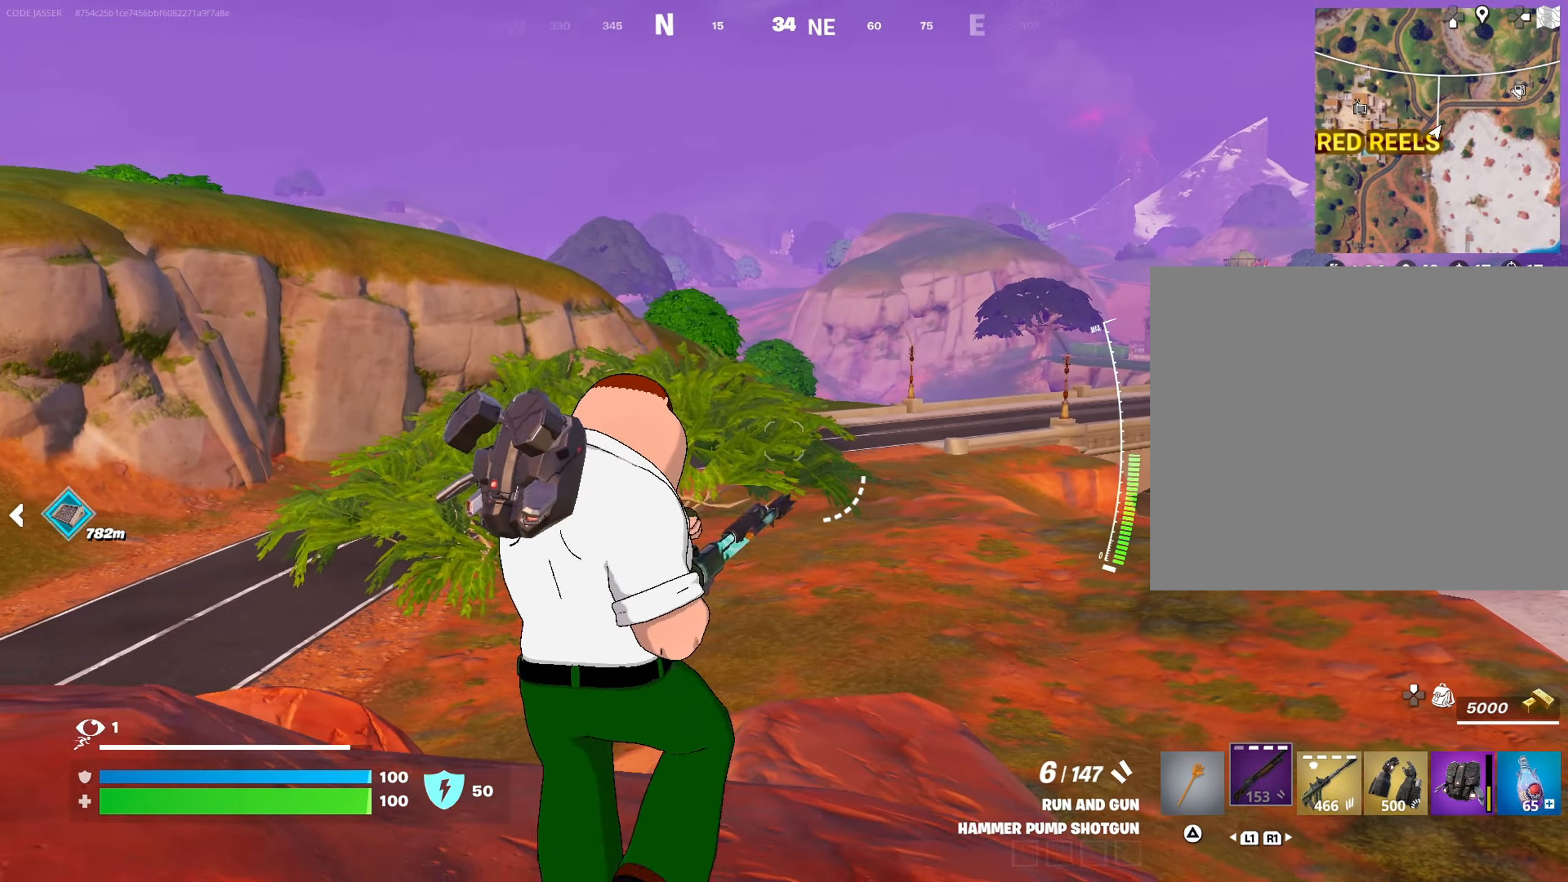
{"buttons": [], "left_stick": "left", "right_stick": "center", "events": [[450, "left_stick", "left"]]}
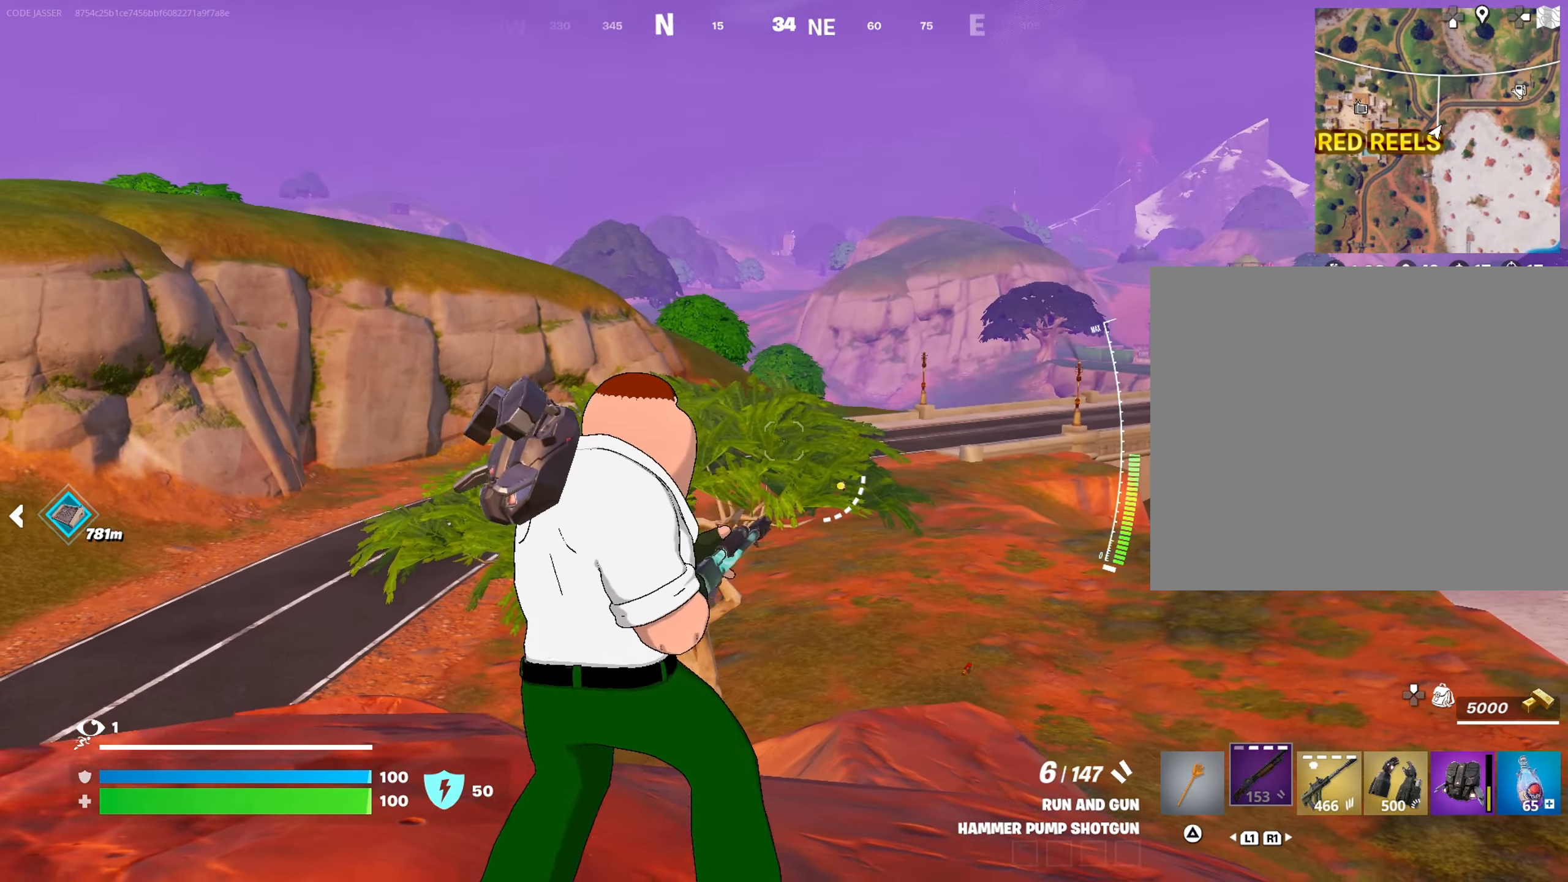
{"buttons": [], "left_stick": "up-right", "right_stick": "center", "events": [[67, "right_stick", "left"], [100, "left_stick", "up-left"], [233, "right_stick", "center"], [250, "left_stick", "up"], [417, "left_stick", "up-right"]]}
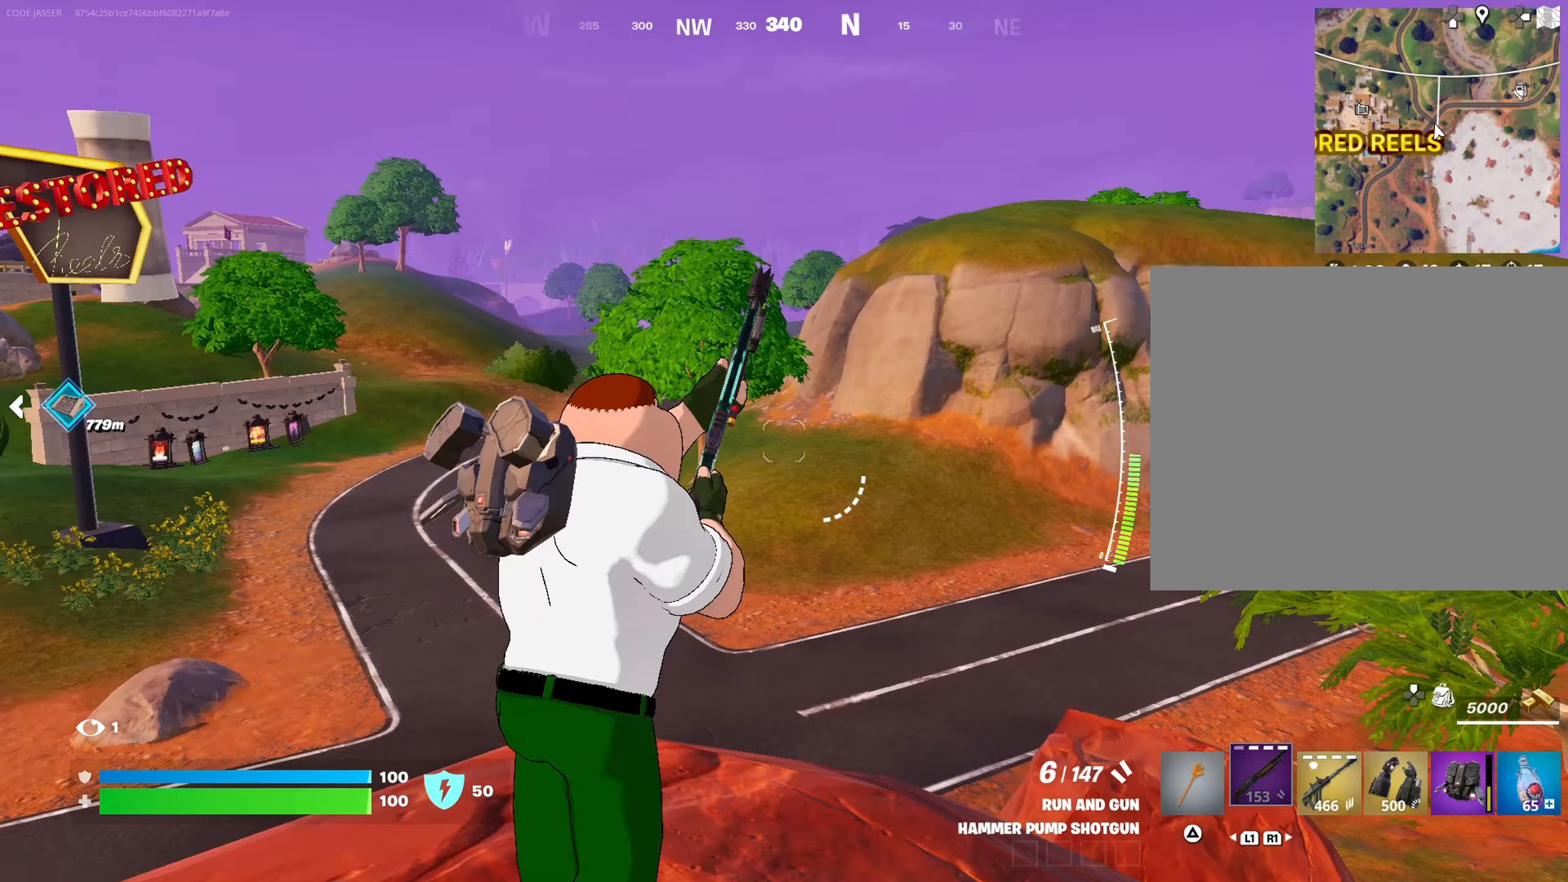
{"buttons": [], "left_stick": "up-left", "right_stick": "center", "events": [[233, "right_stick", "left"], [317, "left_stick", "up-left"], [383, "right_stick", "center"]]}
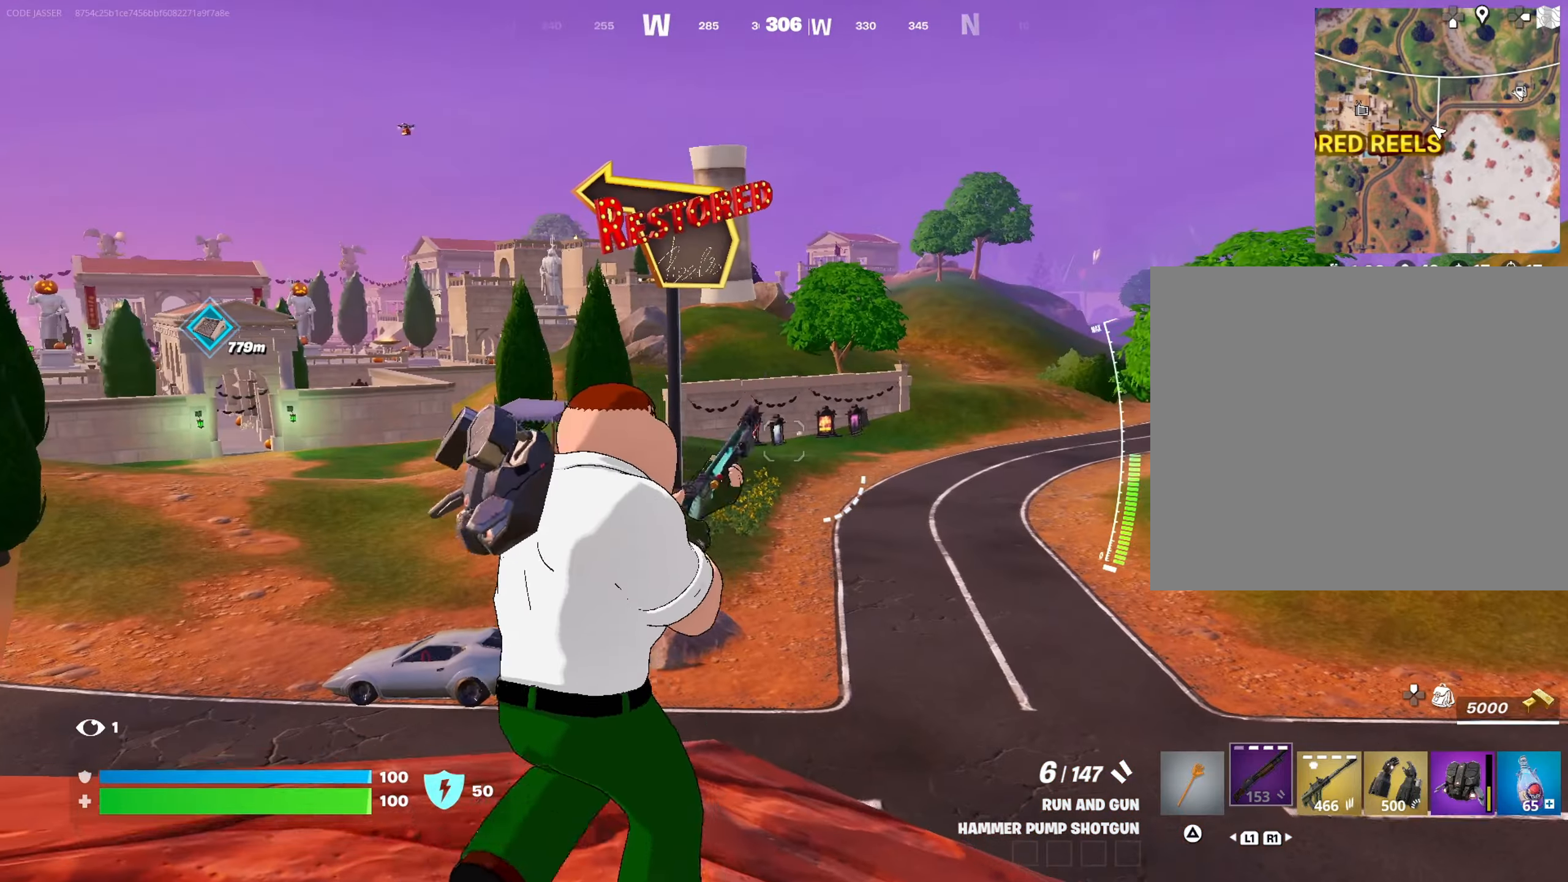
{"buttons": ["CROSS"], "left_stick": "up-left", "right_stick": "center", "events": [[33, "L3", "down"], [150, "L3", "up"], [233, "CROSS", "down"], [317, "CROSS", "up"], [383, "CROSS", "down"]]}
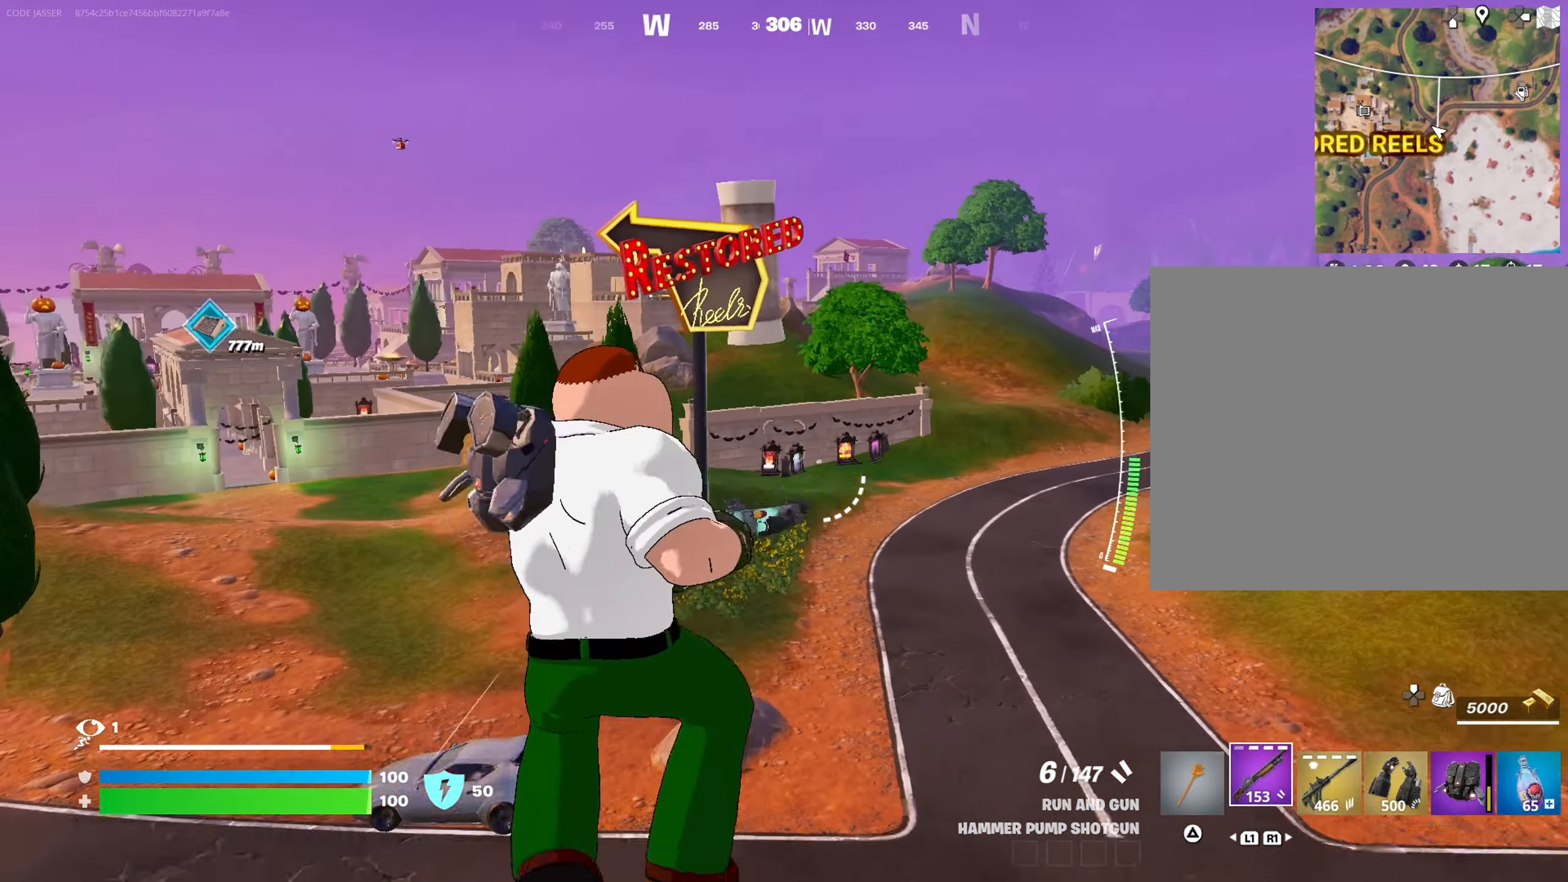
{"buttons": [], "left_stick": "up-right", "right_stick": "center", "events": [[167, "CROSS", "up"], [183, "L3", "down"], [200, "right_stick", "left"], [317, "L3", "up"], [317, "left_stick", "up-right"], [367, "right_stick", "center"]]}
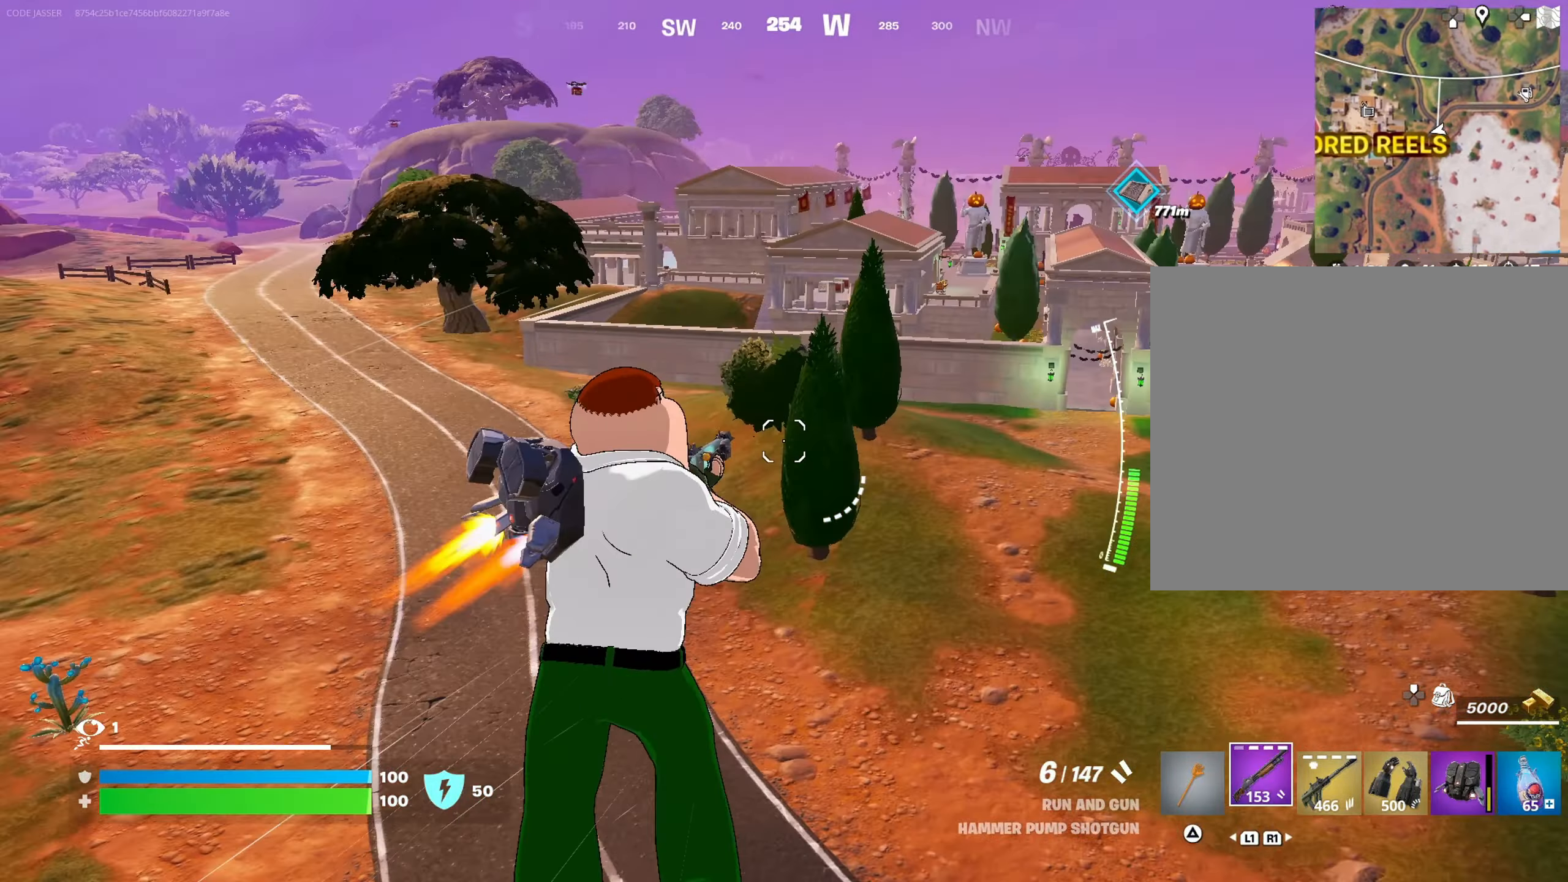
{"buttons": [], "left_stick": "up-left", "right_stick": "center", "events": [[300, "right_stick", "left"], [333, "left_stick", "down-right"], [417, "left_stick", "down-left"], [483, "left_stick", "up-left"], [483, "right_stick", "center"]]}
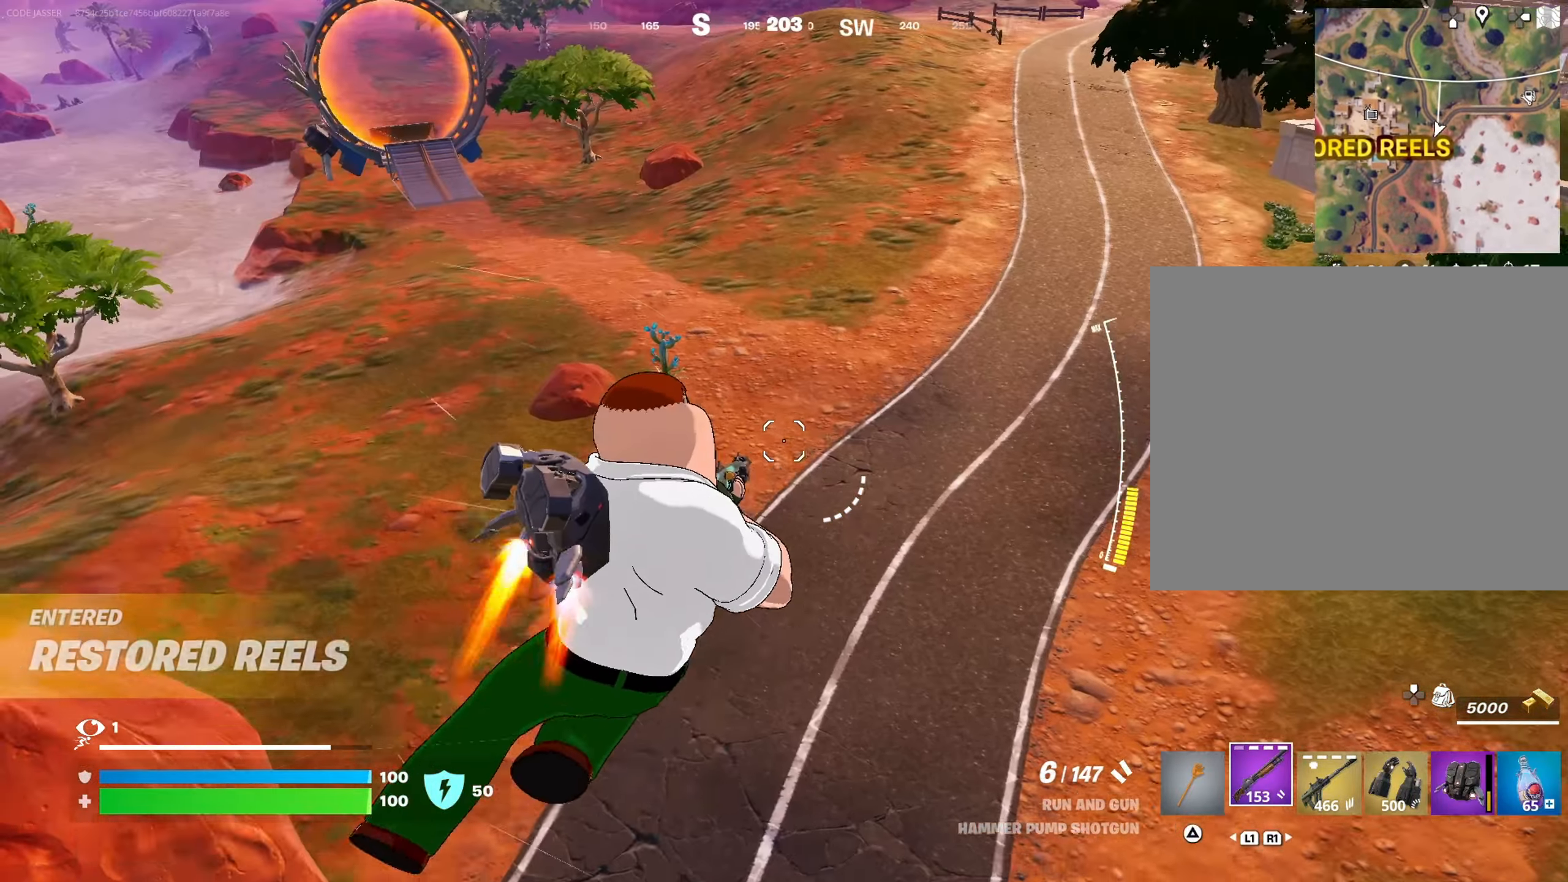
{"buttons": [], "left_stick": "up", "right_stick": "up-right", "events": [[367, "left_stick", "up"], [400, "right_stick", "right"], [467, "right_stick", "up-right"]]}
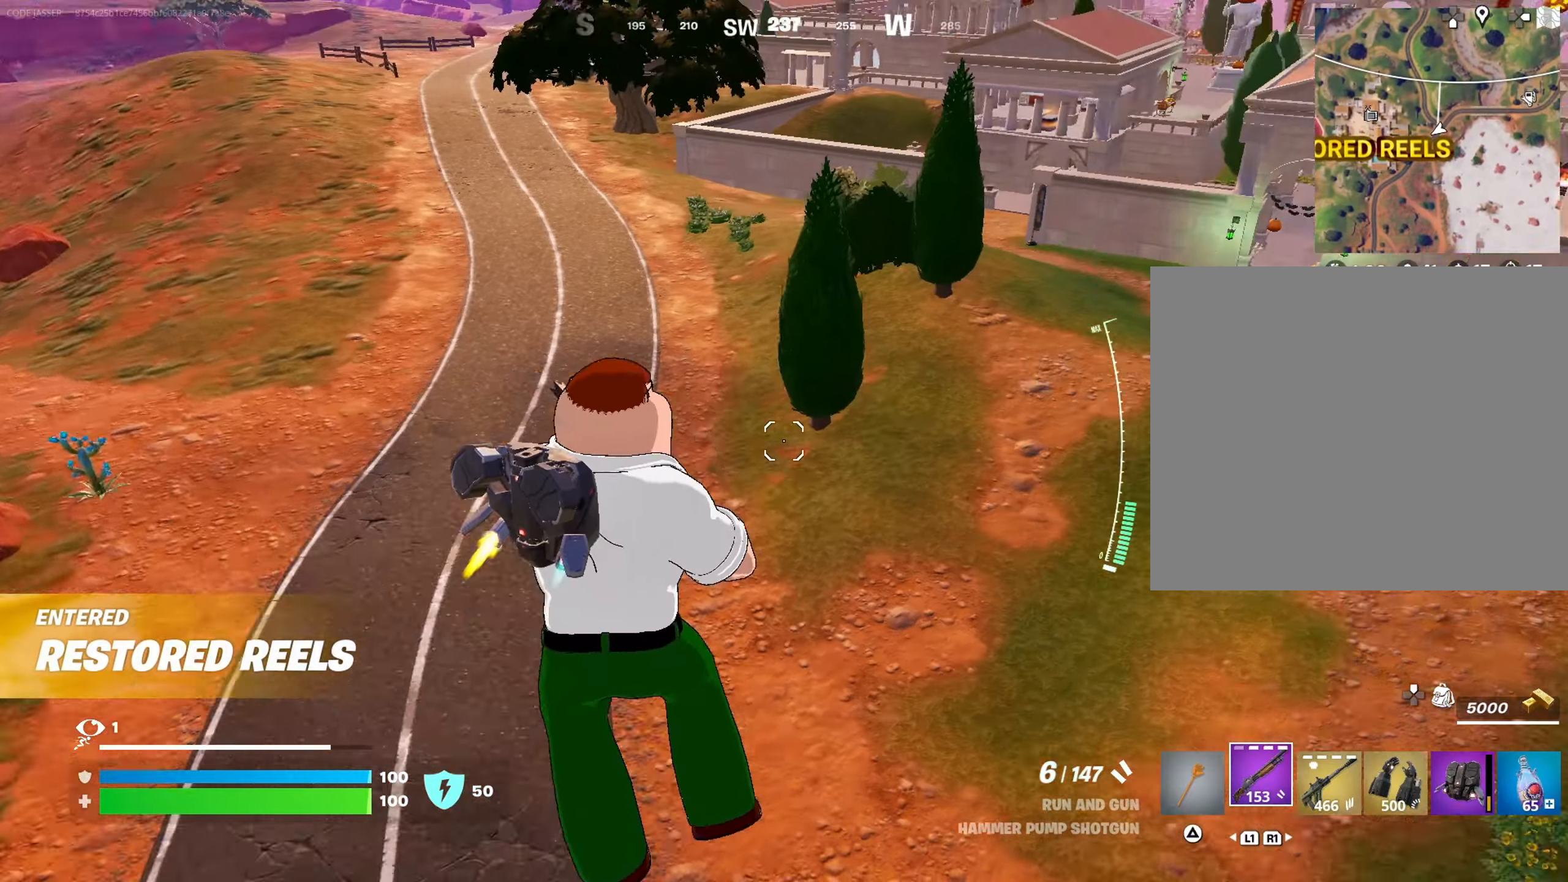
{"buttons": ["L3"], "left_stick": "up", "right_stick": "center", "events": [[83, "right_stick", "center"], [483, "L3", "down"]]}
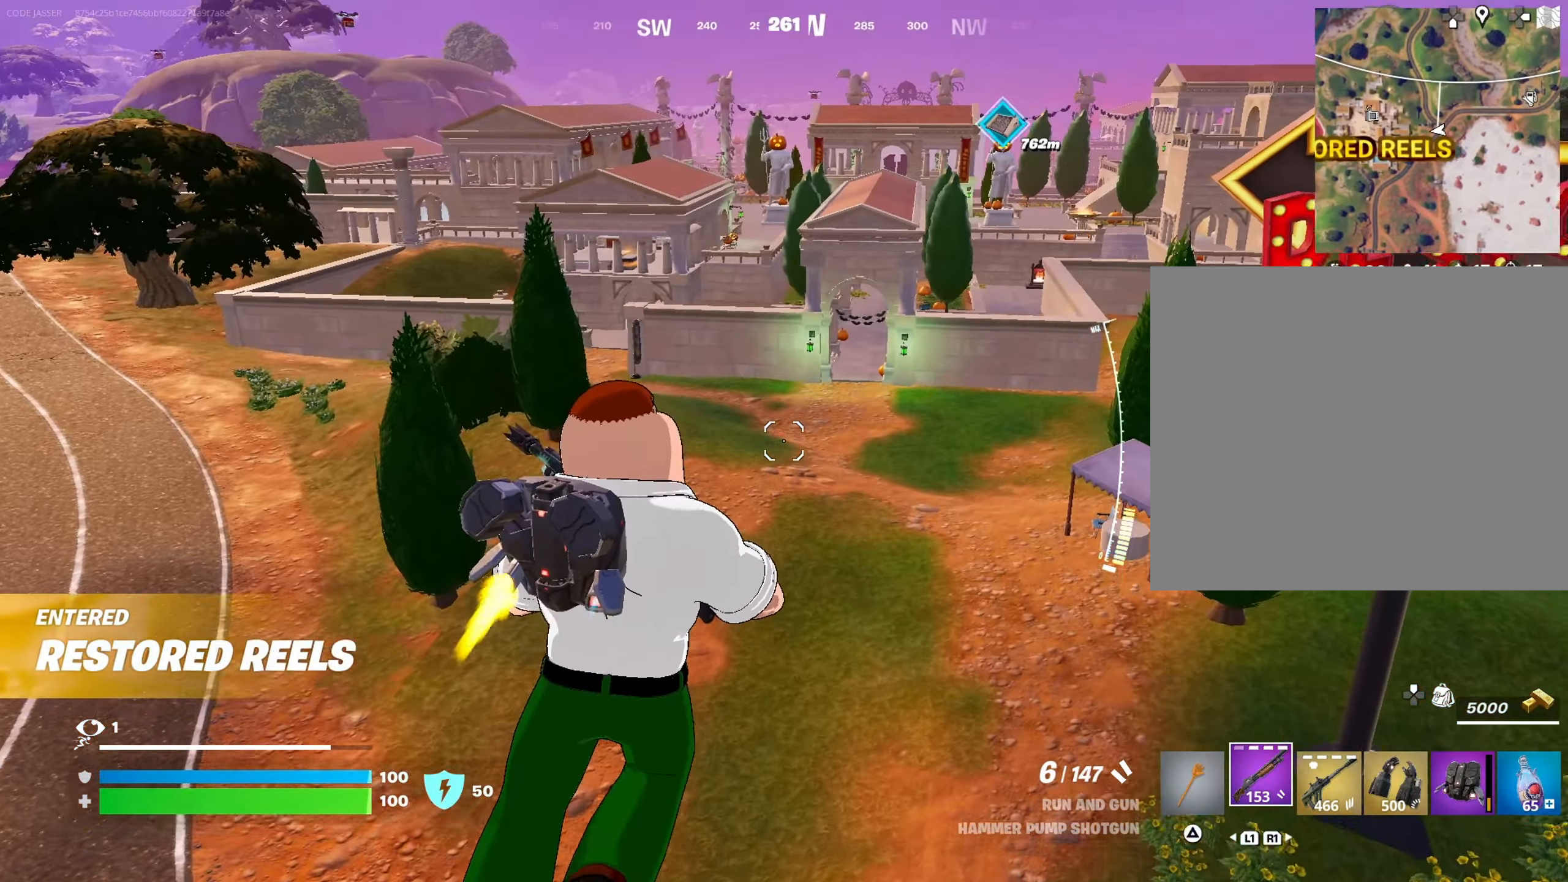
{"buttons": [], "left_stick": "up", "right_stick": "center", "events": [[100, "L3", "up"], [167, "right_stick", "right"], [350, "right_stick", "center"]]}
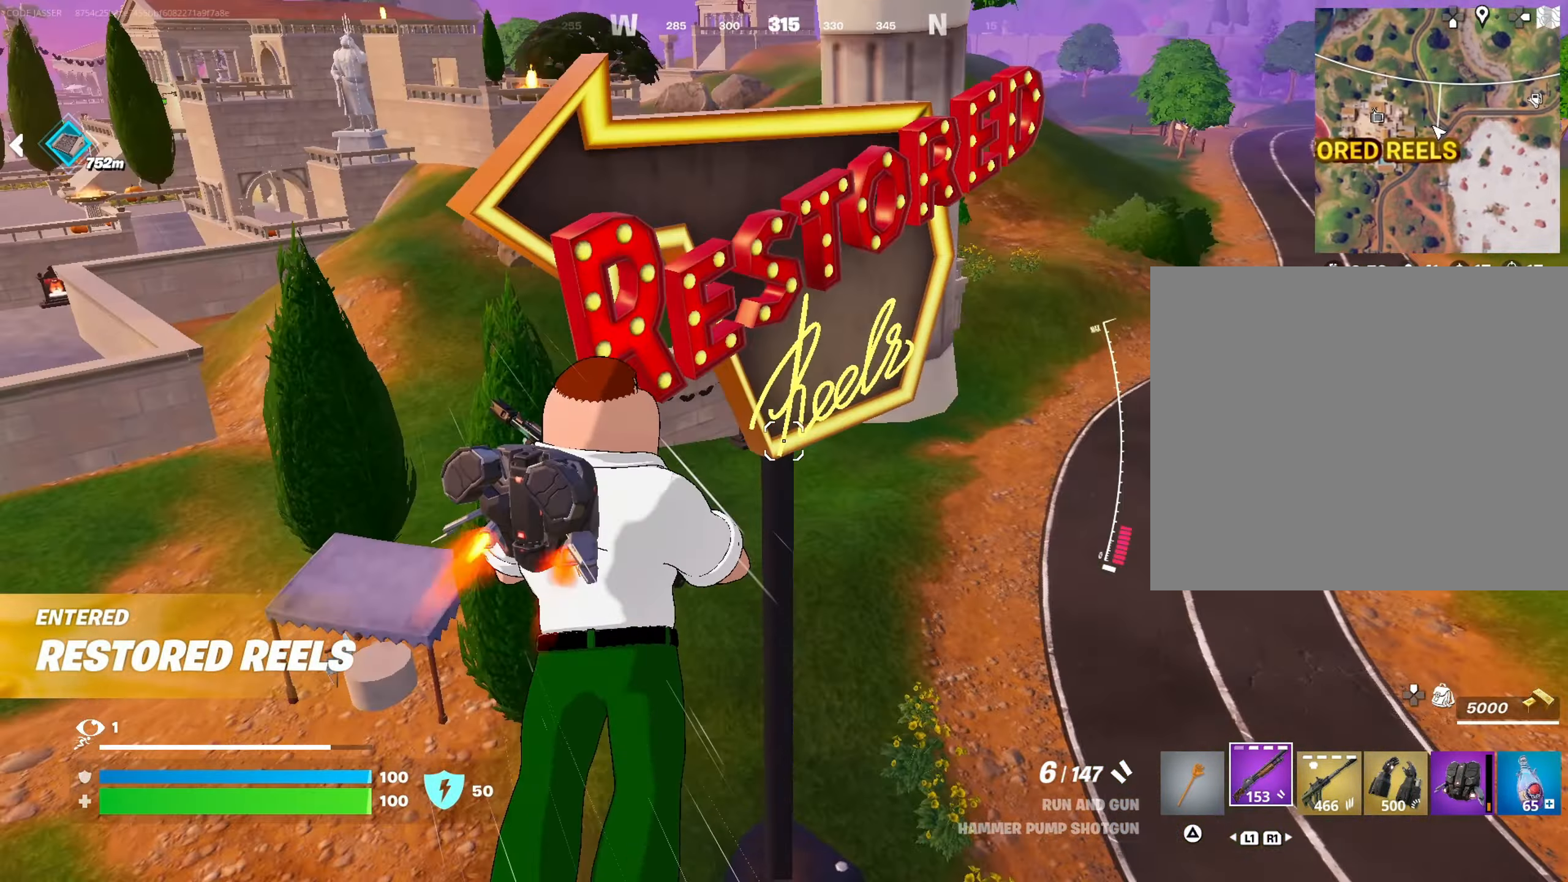
{"buttons": [], "left_stick": "up", "right_stick": "center", "events": [[83, "left_stick", "up-left"], [483, "left_stick", "up"]]}
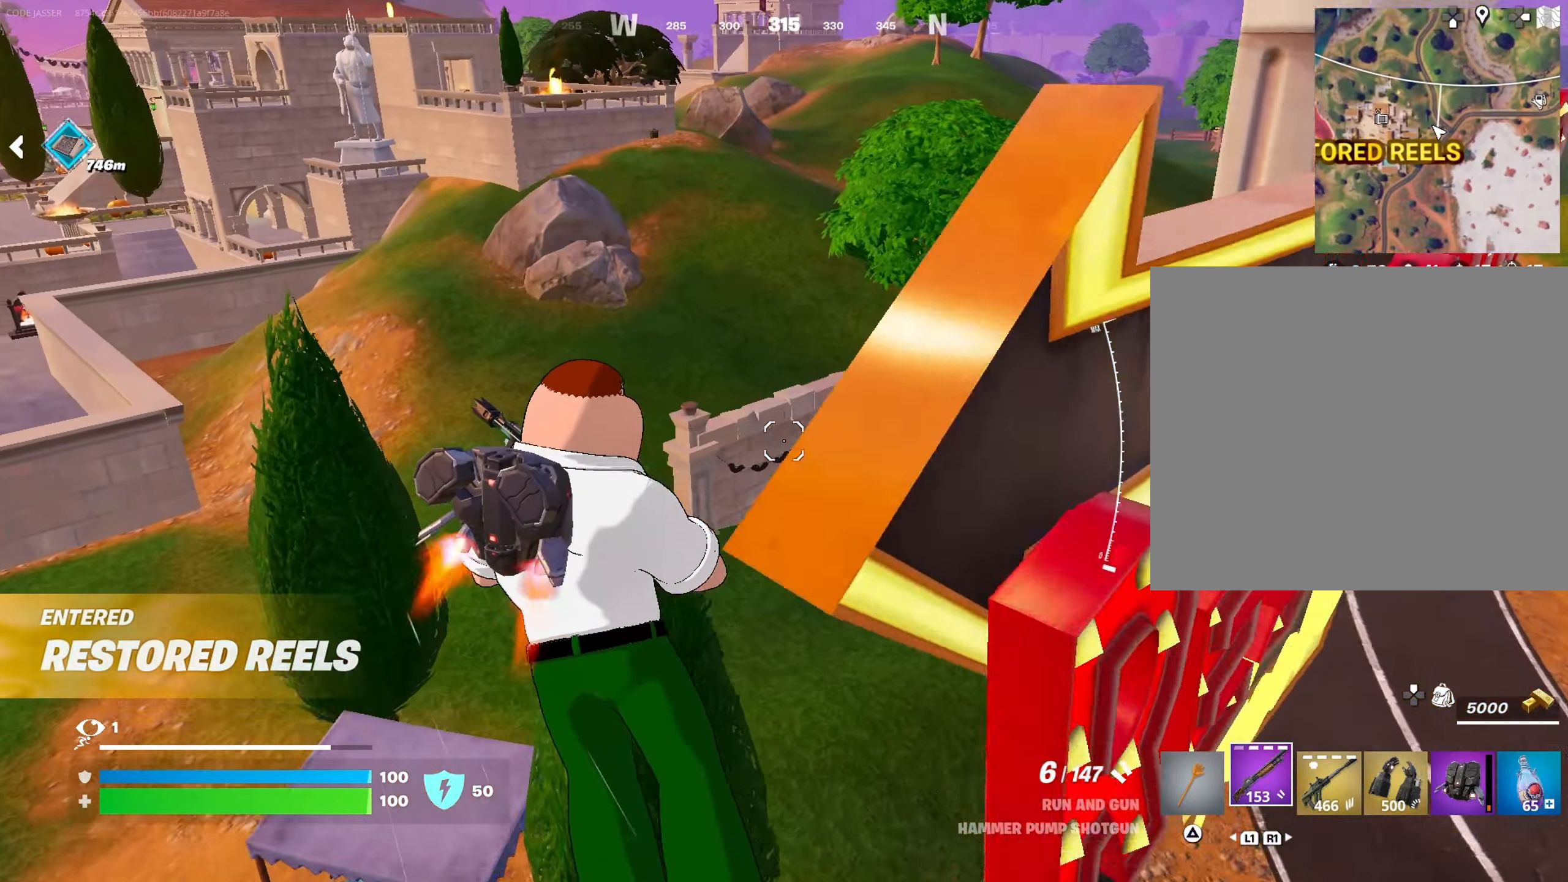
{"buttons": [], "left_stick": "up-right", "right_stick": "left", "events": [[217, "left_stick", "up-right"], [500, "right_stick", "left"]]}
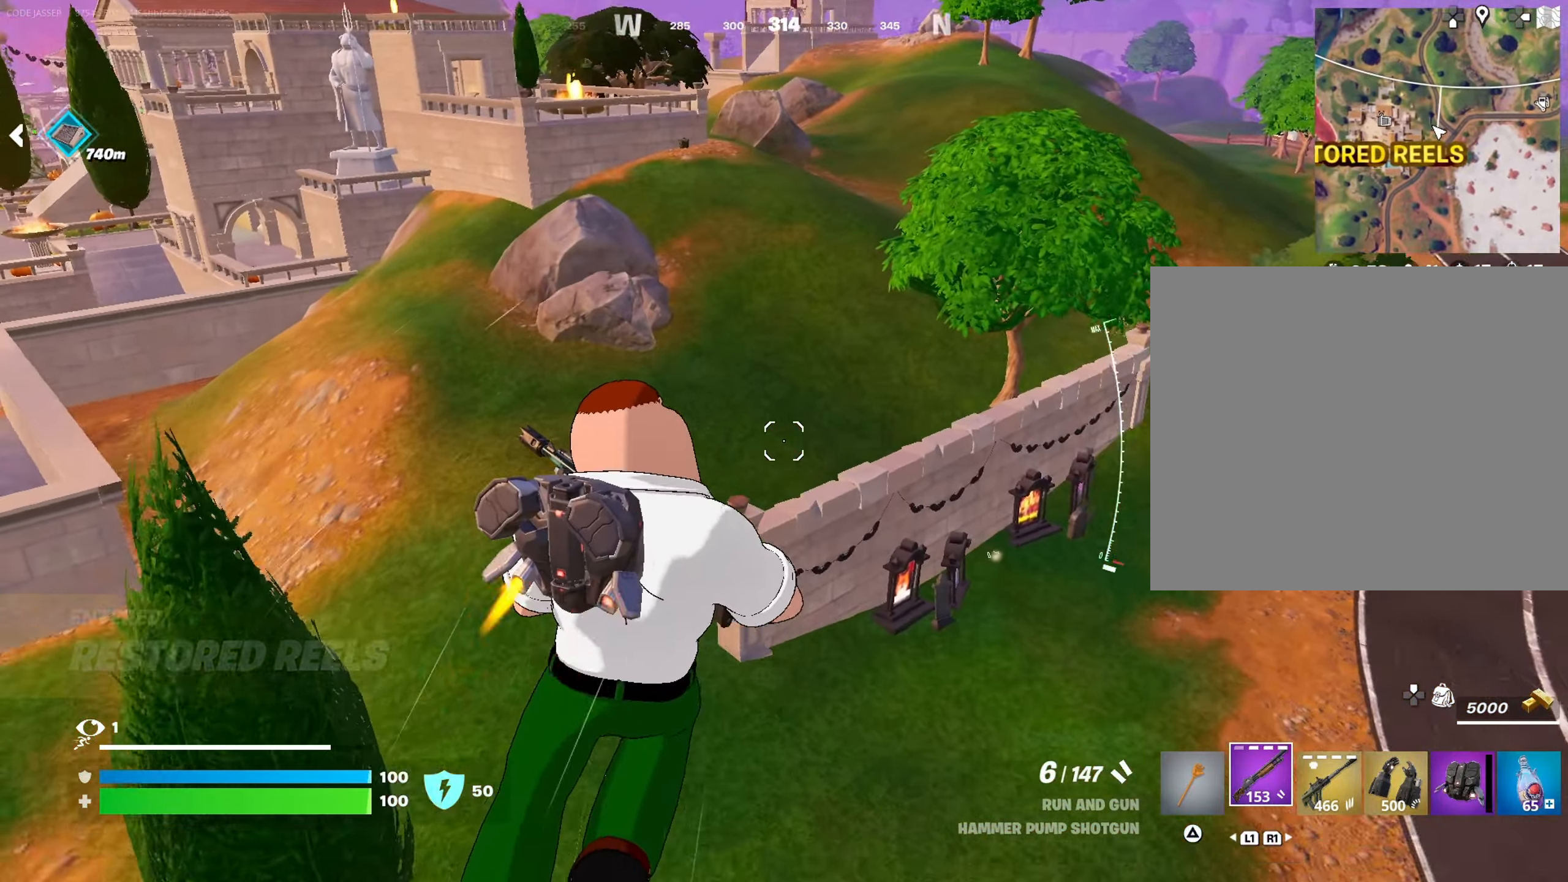
{"buttons": [], "left_stick": "down", "right_stick": "left", "events": [[83, "left_stick", "right"], [83, "right_stick", "center"], [117, "R3", "down"], [183, "R3", "up"], [317, "left_stick", "down-right"], [317, "right_stick", "left"], [417, "R3", "down"], [450, "left_stick", "down"], [483, "R3", "up"]]}
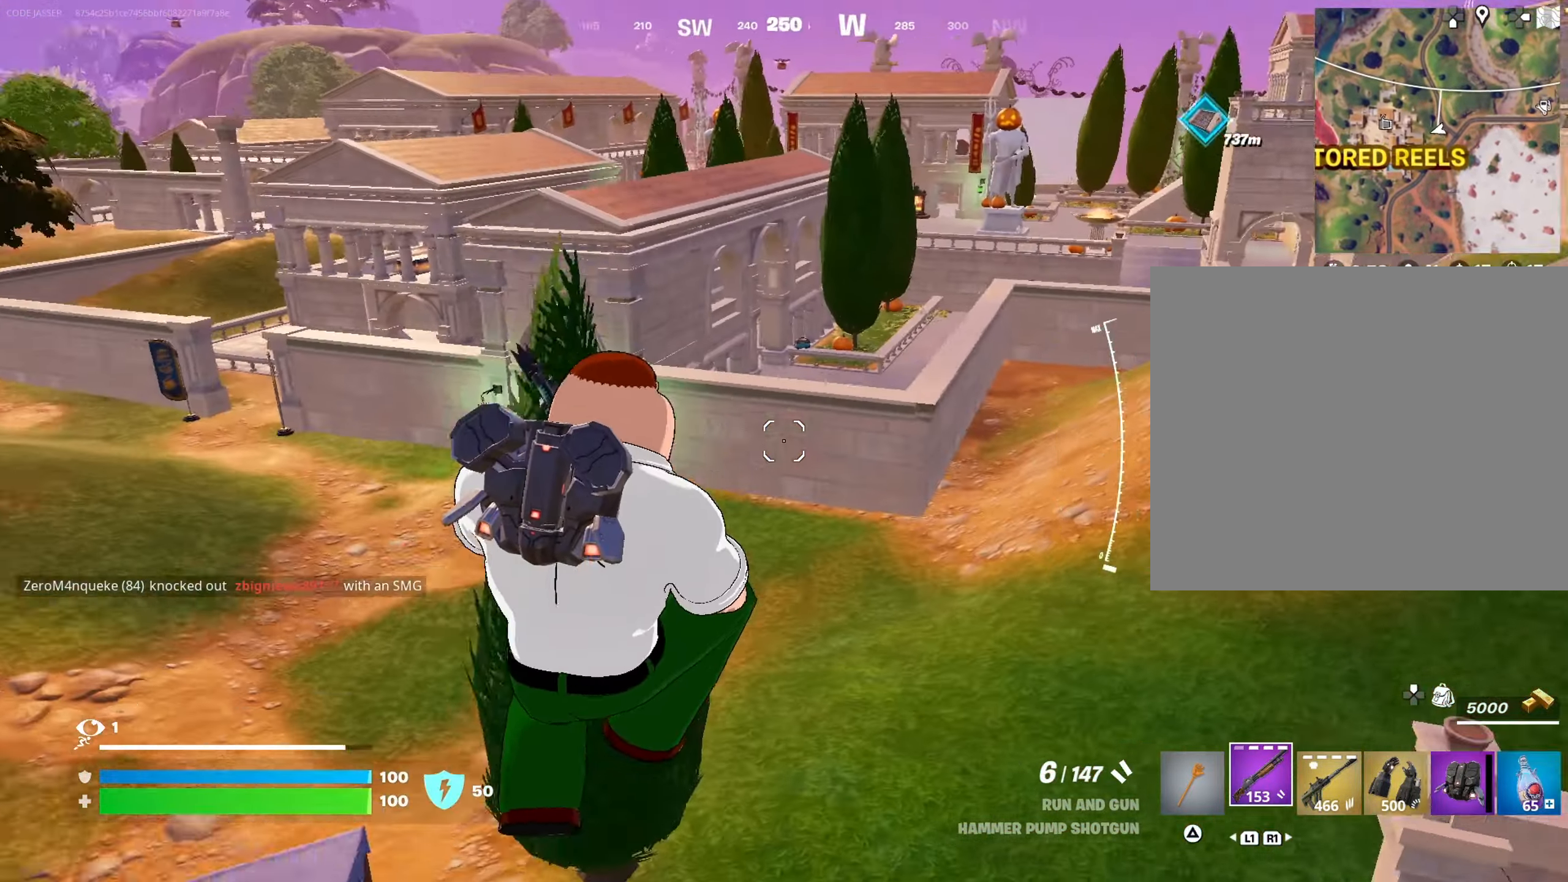
{"buttons": [], "left_stick": "up-right", "right_stick": "right", "events": [[183, "left_stick", "down-right"], [217, "right_stick", "center"], [333, "left_stick", "right"], [367, "right_stick", "right"], [483, "left_stick", "up-right"]]}
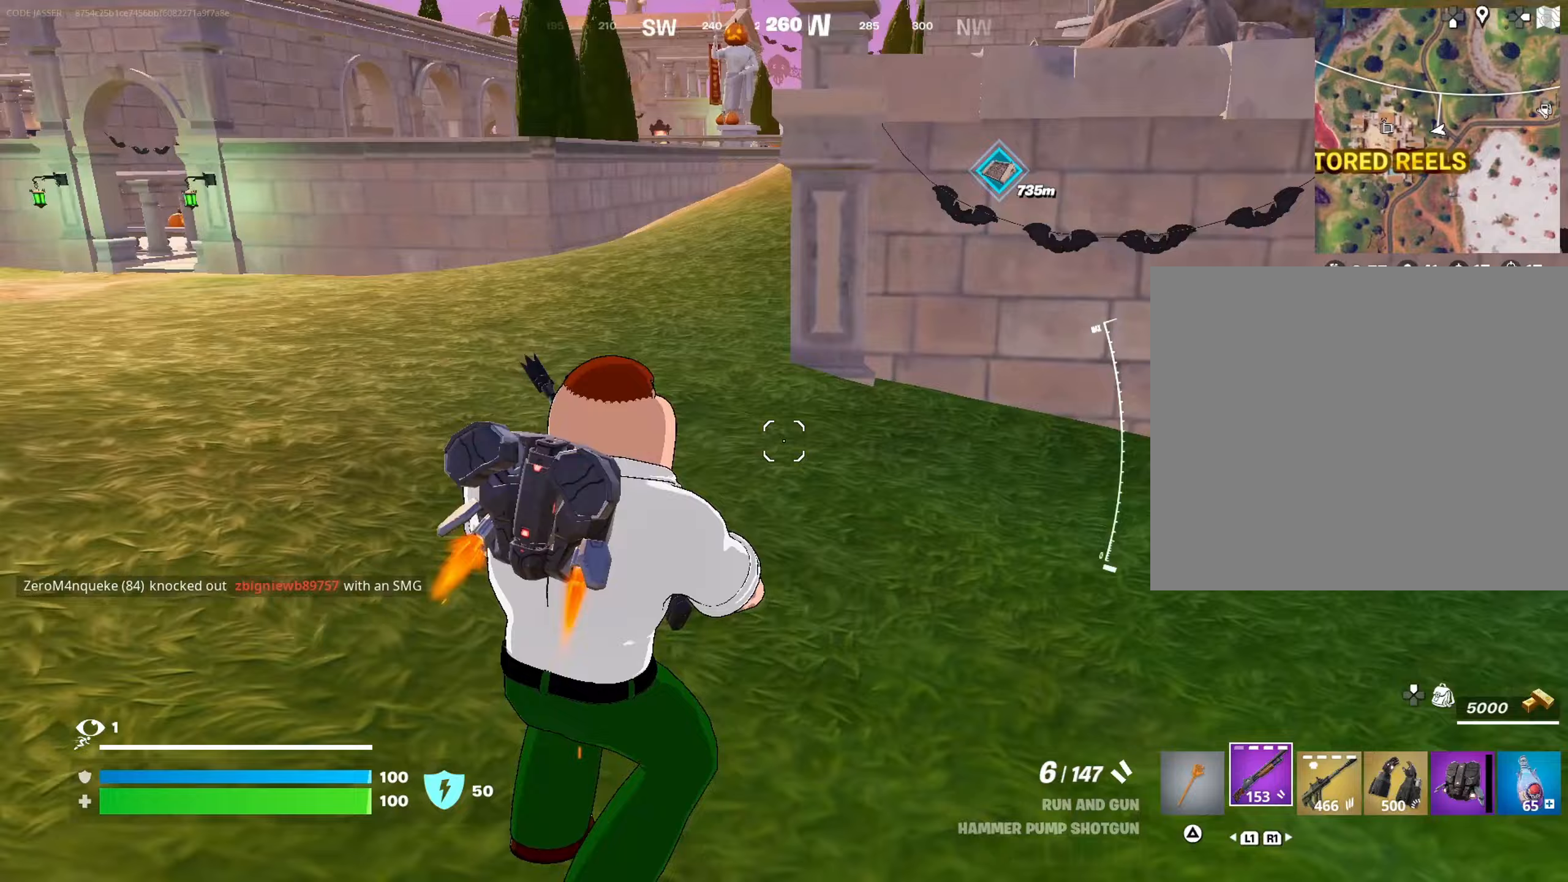
{"buttons": ["L1"], "left_stick": "up-right", "right_stick": "center", "events": [[117, "right_stick", "up-right"], [167, "CROSS", "down"], [250, "CROSS", "up"], [267, "right_stick", "center"], [383, "L1", "down"]]}
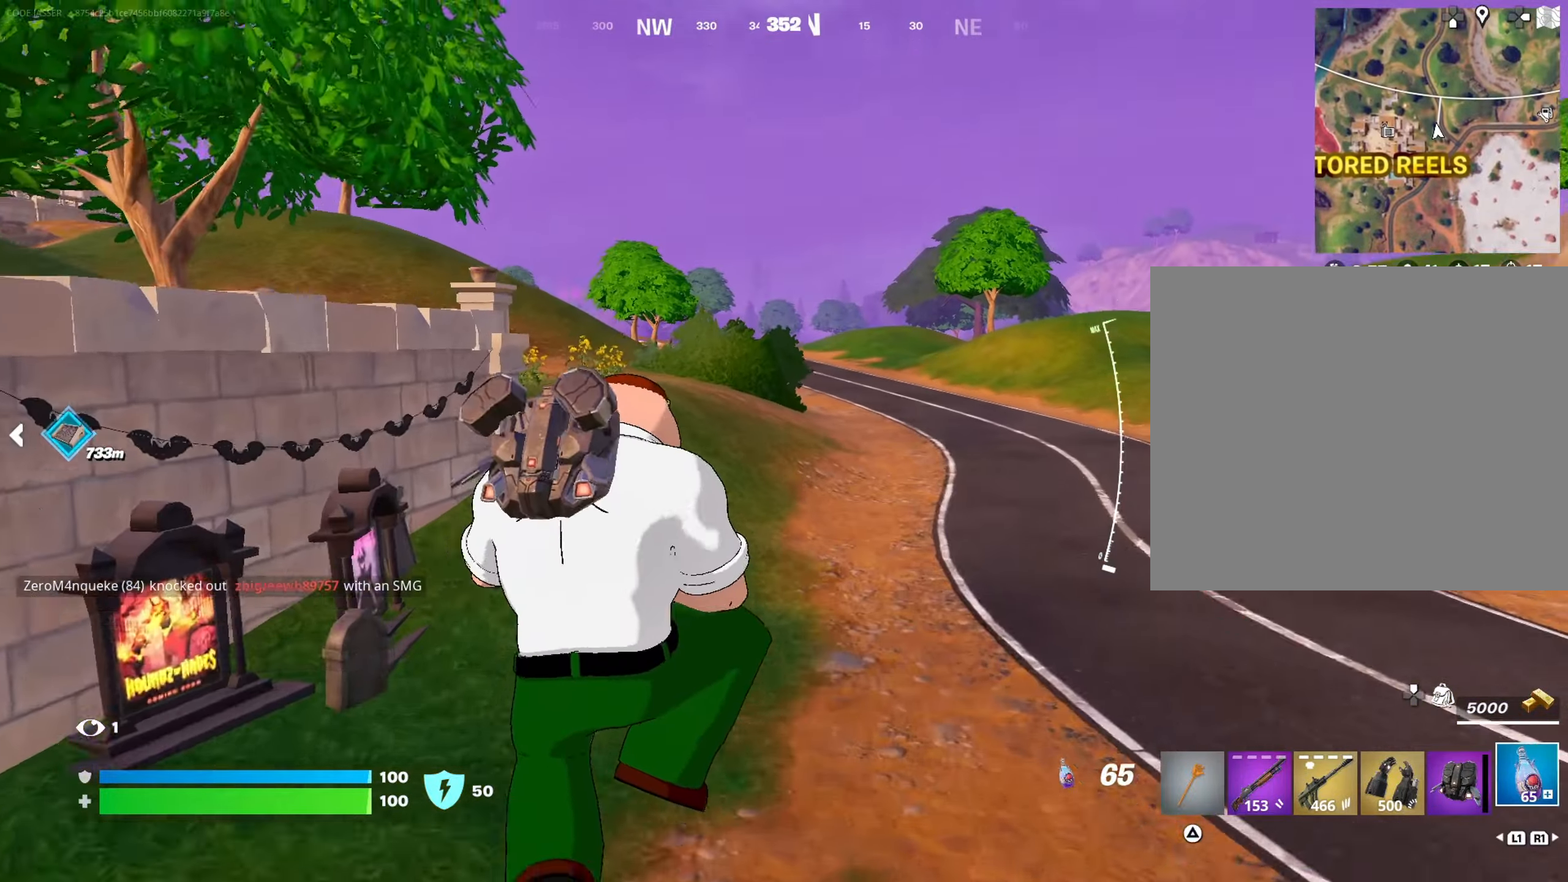
{"buttons": [], "left_stick": "left", "right_stick": "right", "events": [[17, "L1", "up"], [83, "left_stick", "up-left"], [183, "R3", "down"], [250, "R3", "up"], [300, "right_stick", "right"], [467, "left_stick", "left"]]}
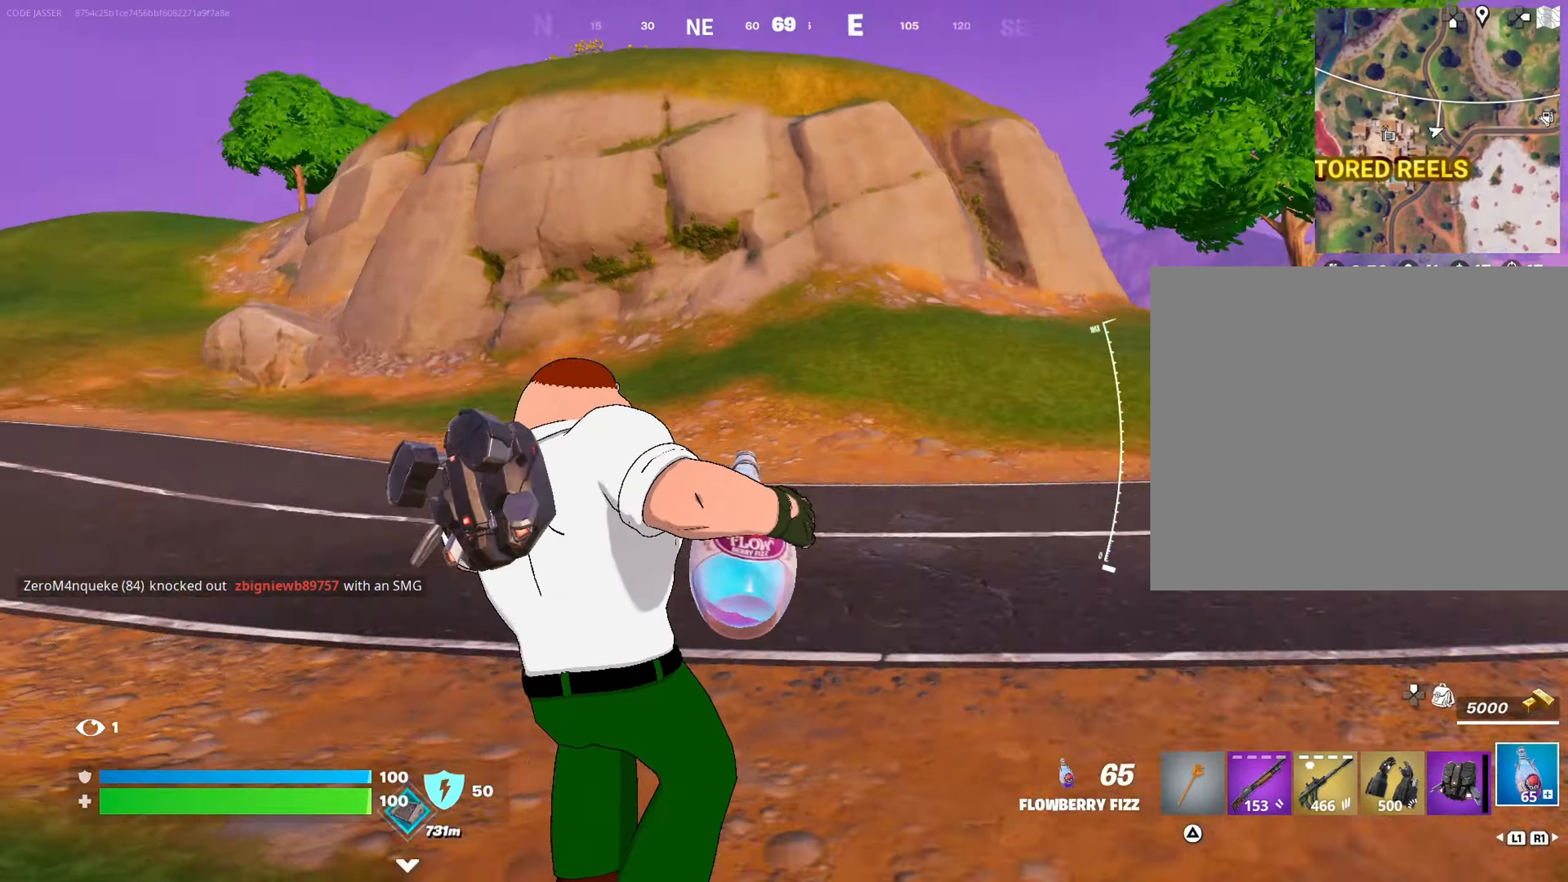
{"buttons": ["R2"], "left_stick": "down-left", "right_stick": "center", "events": [[17, "left_stick", "down-left"], [150, "right_stick", "center"], [217, "CROSS", "down"], [317, "CROSS", "up"], [400, "R2", "down"]]}
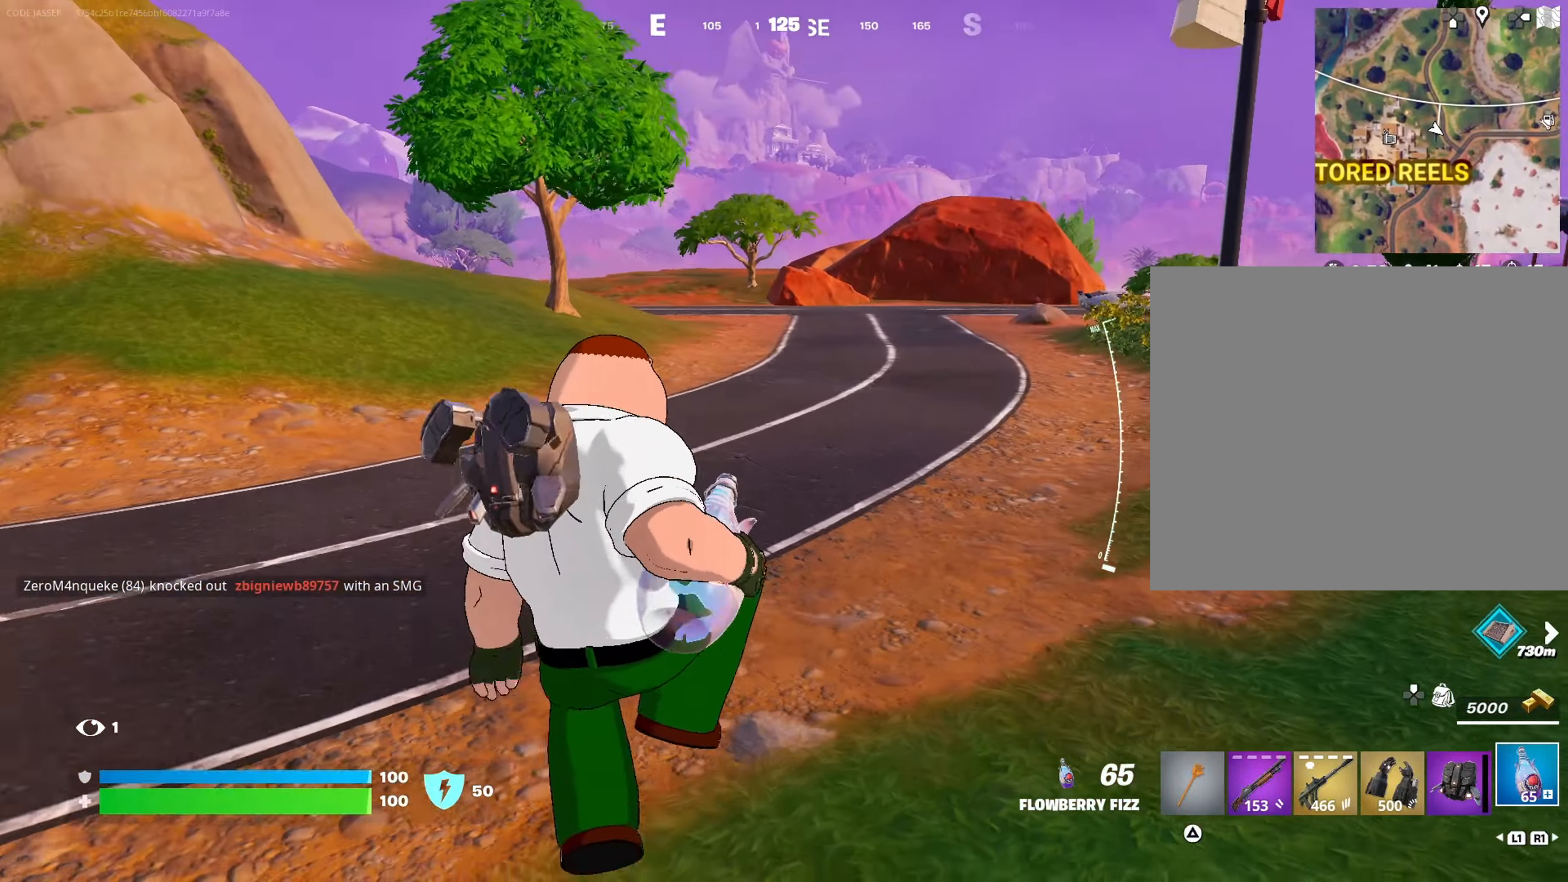
{"buttons": [], "left_stick": "up-left", "right_stick": "left", "events": [[17, "R2", "up"], [83, "left_stick", "left"], [183, "R3", "down"], [250, "R3", "up"], [250, "right_stick", "left"], [367, "left_stick", "up-left"]]}
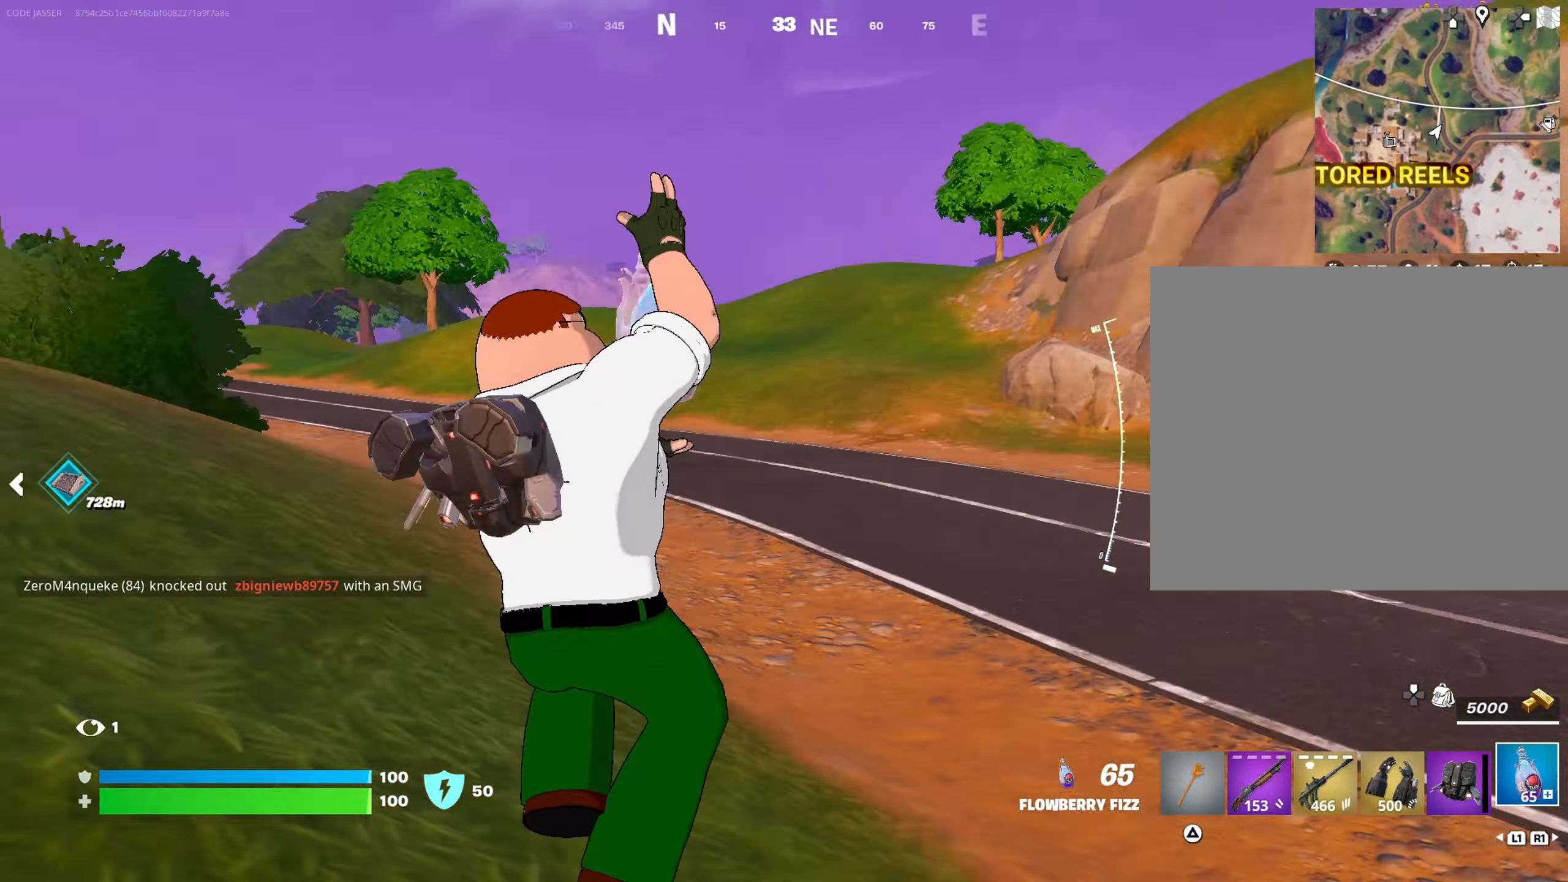
{"buttons": [], "left_stick": "up-left", "right_stick": "center", "events": [[117, "right_stick", "center"], [233, "CROSS", "down"], [317, "CROSS", "up"], [317, "right_stick", "left"], [433, "right_stick", "center"]]}